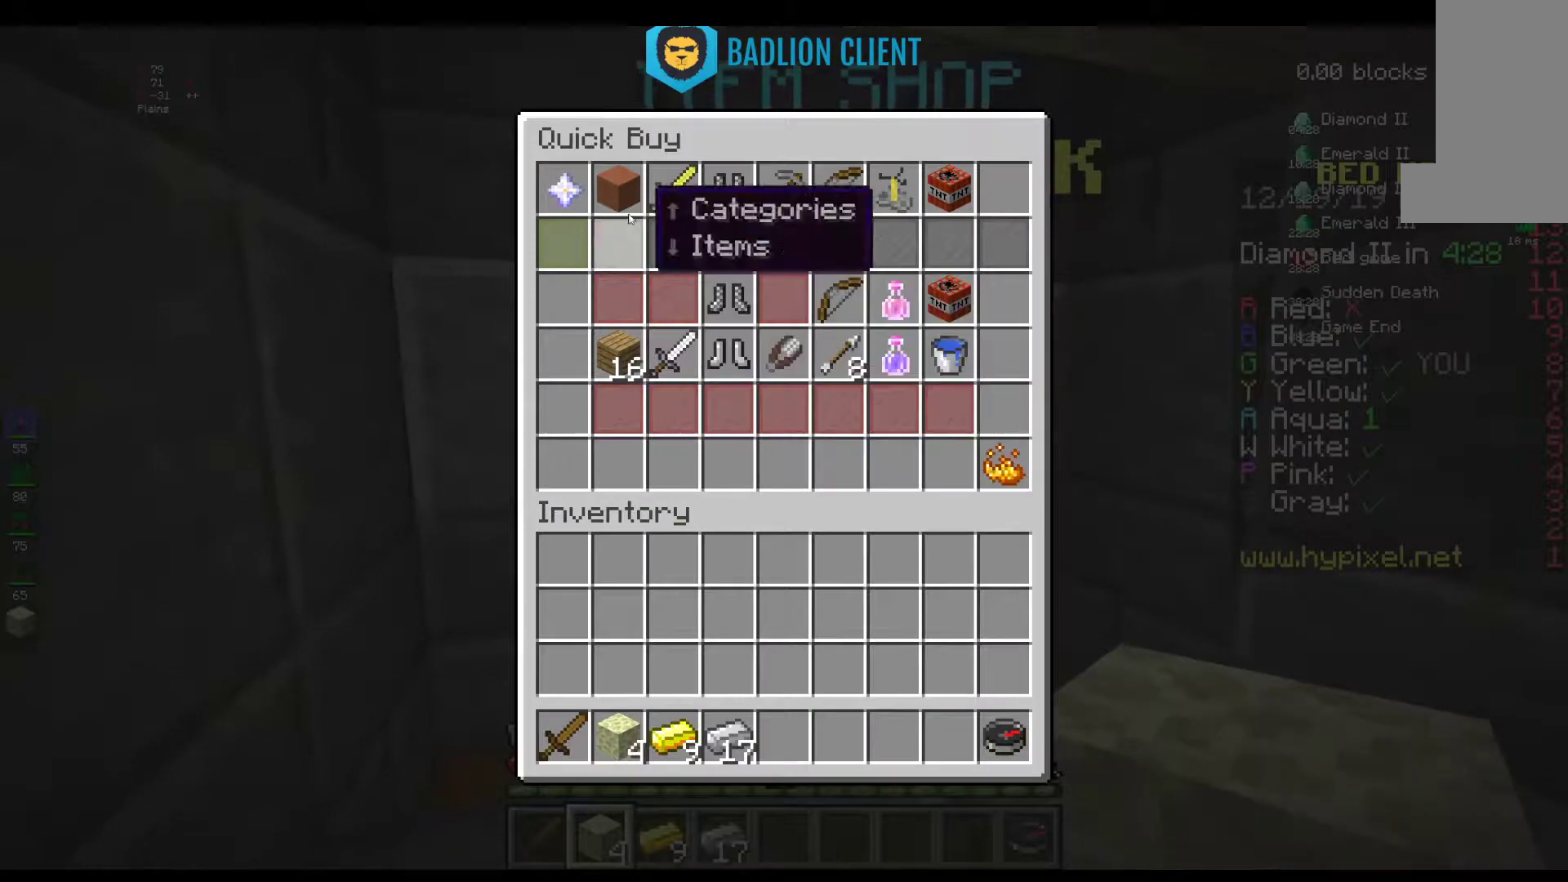
Gameplay with keyboard and mouse; each line is a JSON object with the keys and mouse buttons held at the frame after it. "events" lists presses ("down") and releases ("up") of "a", "d", "s", "space", "w", "mouse_left" and "mouse_right" between this image and that frame as [ms after this image, input, new state], when the widget could be followed in between. "mouse_left", "mouse_right" = the "left", "right" buttons of the "mouse" list. No other keys are recorded. Fast repeated clicks can show as one long hold. Mouse movement is not recorded.
{"keys": [], "mouse": [], "events": []}
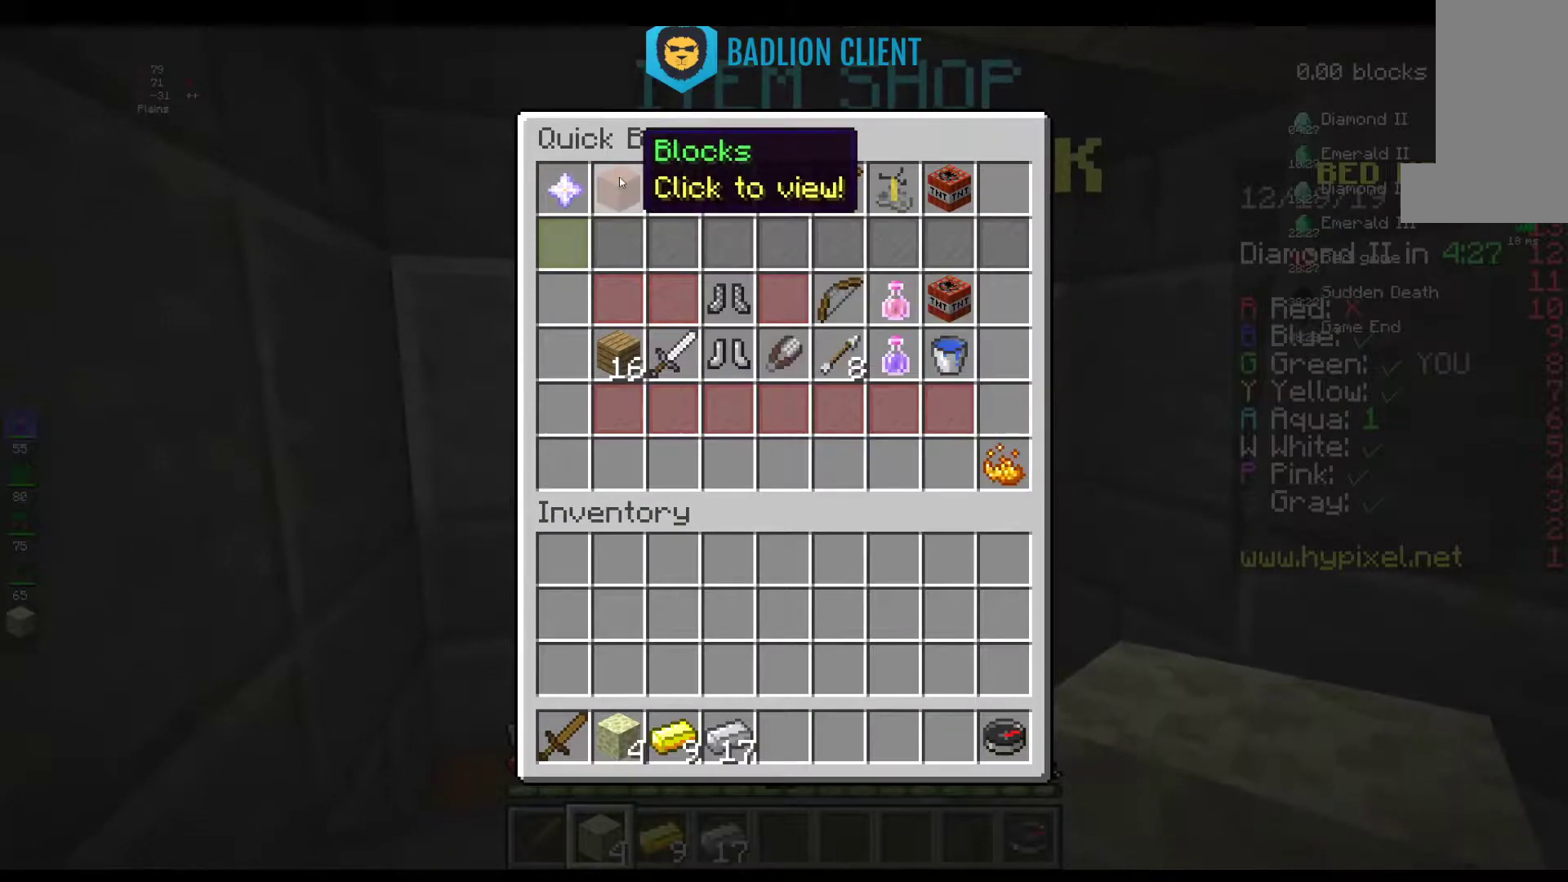
{"keys": [], "mouse": [], "events": []}
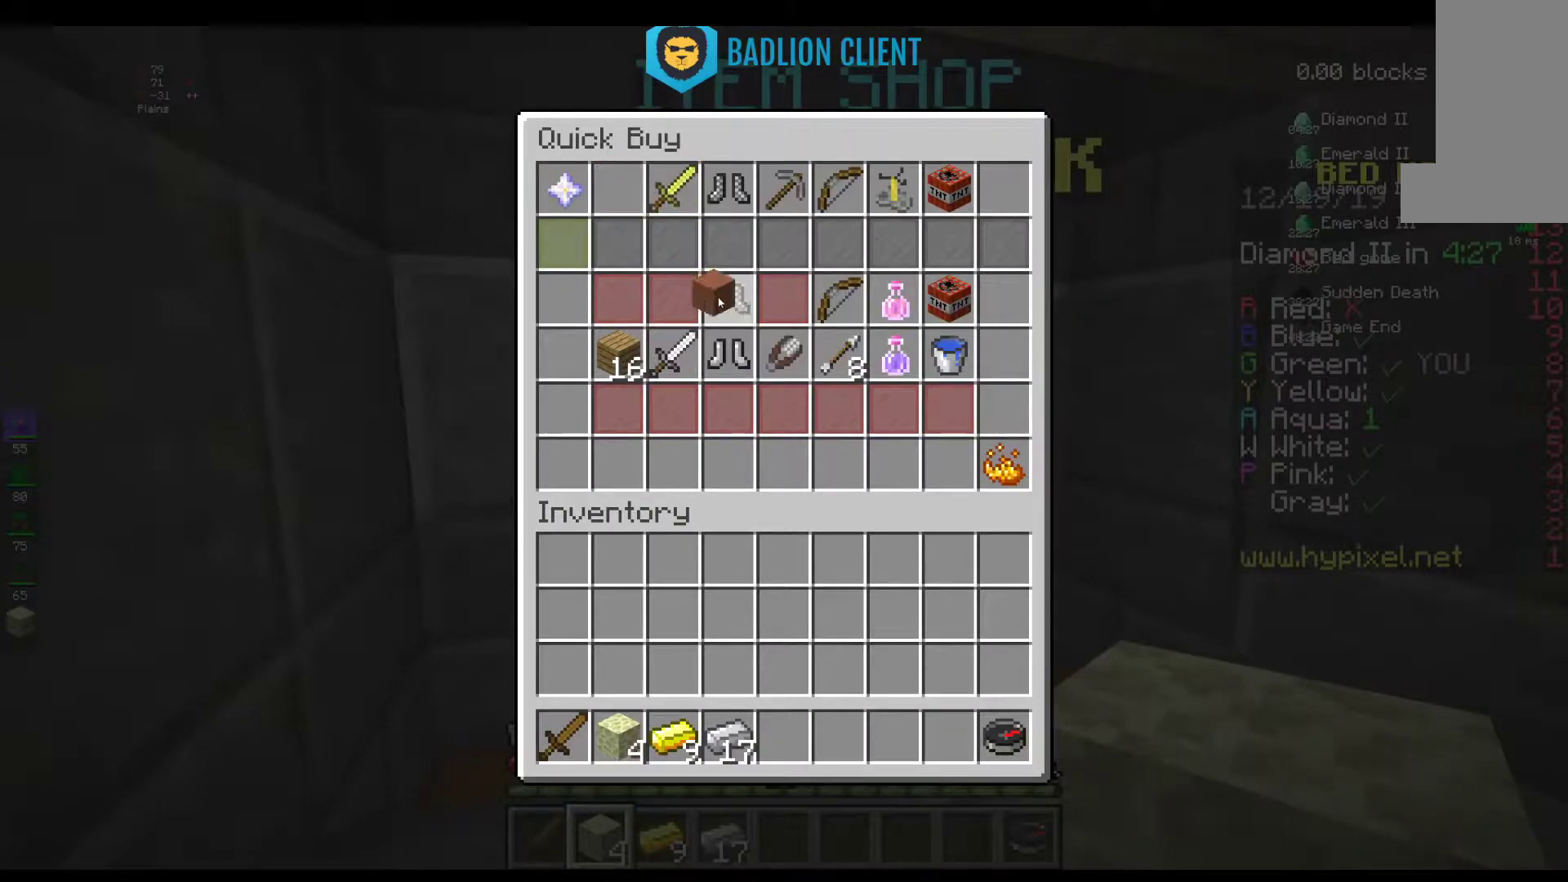
{"keys": [], "mouse": [], "events": []}
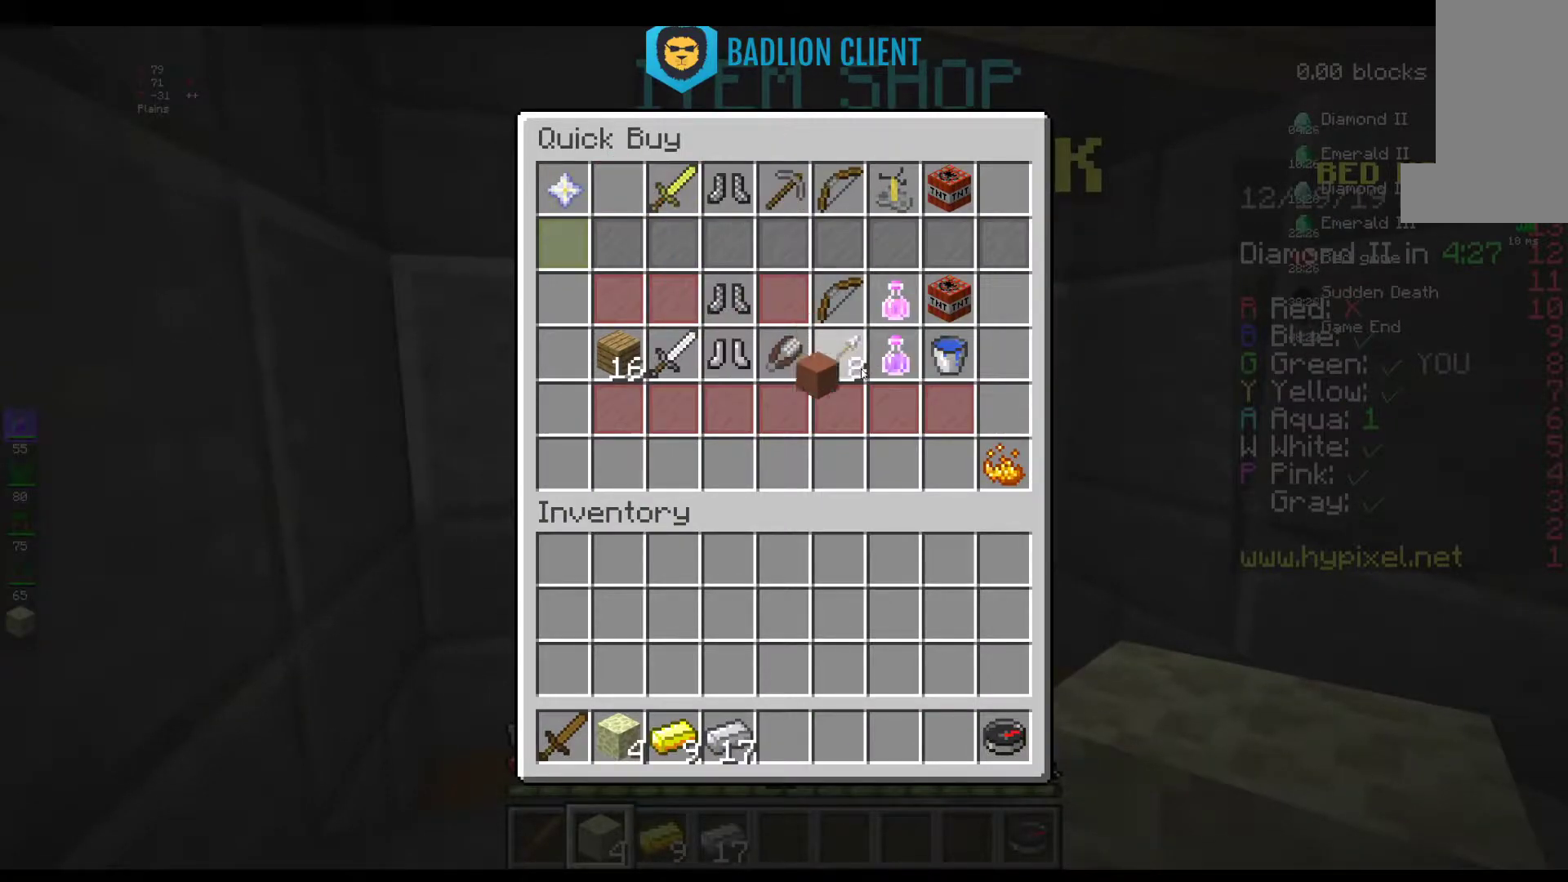
{"keys": [], "mouse": [], "events": []}
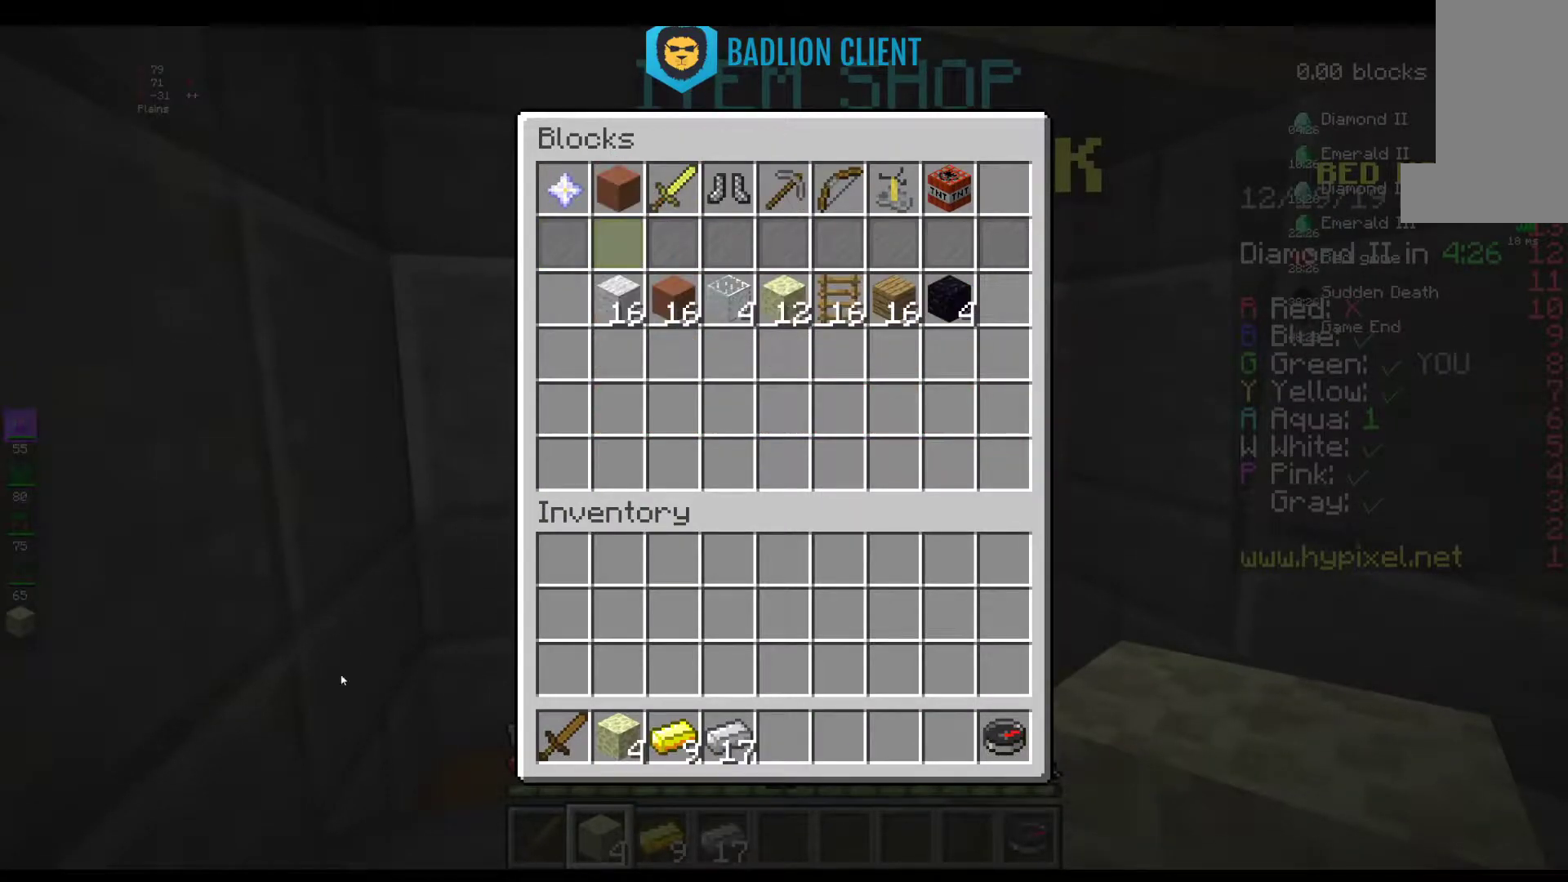
{"keys": [], "mouse": [], "events": []}
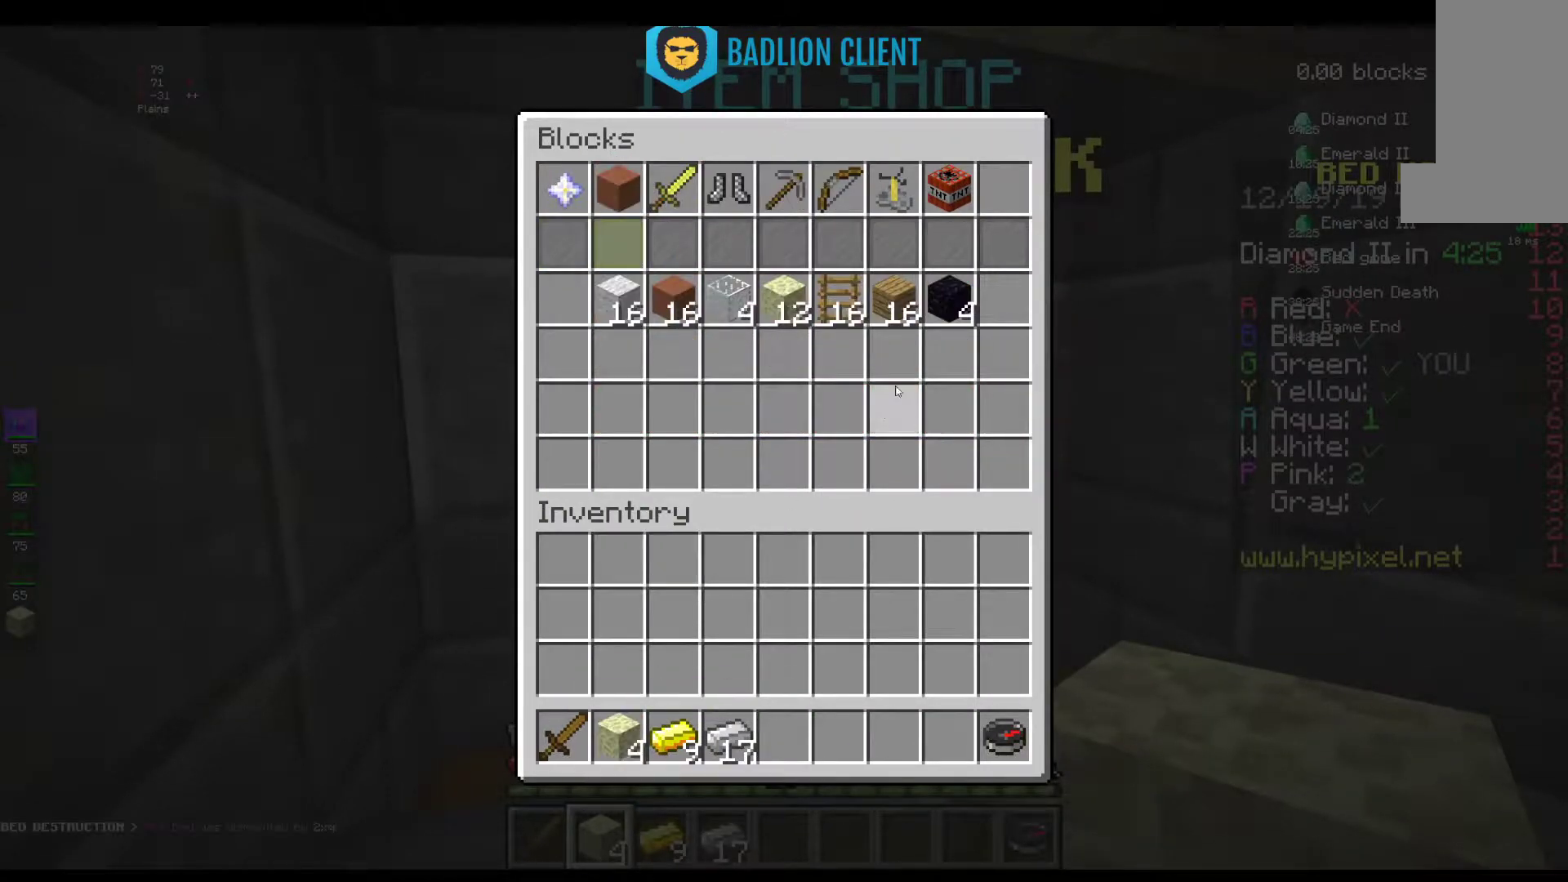
{"keys": [], "mouse": [], "events": []}
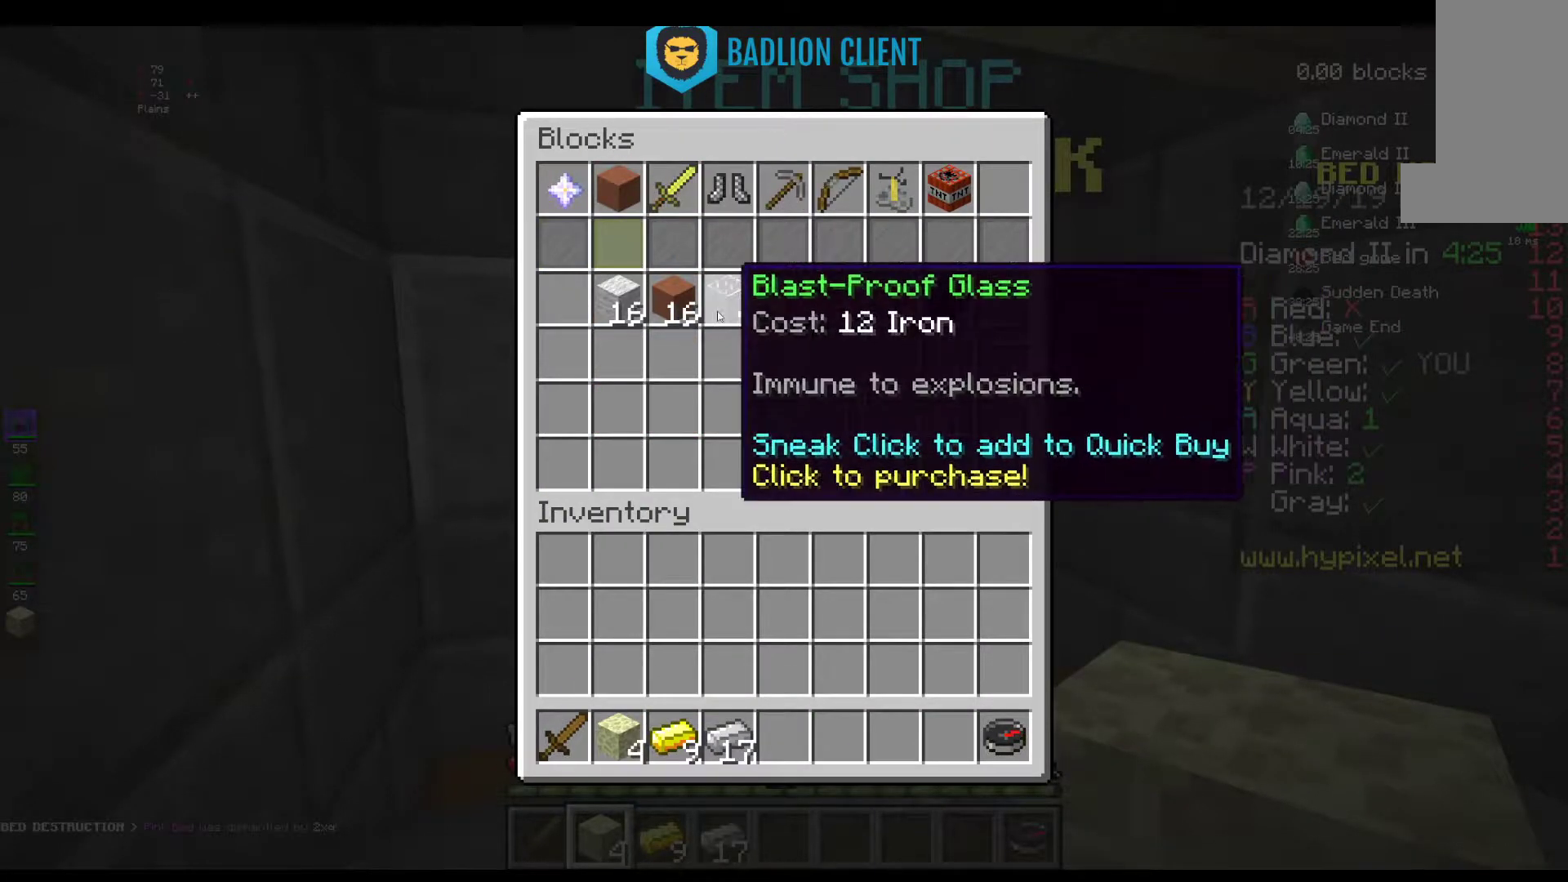
{"keys": [], "mouse": [], "events": []}
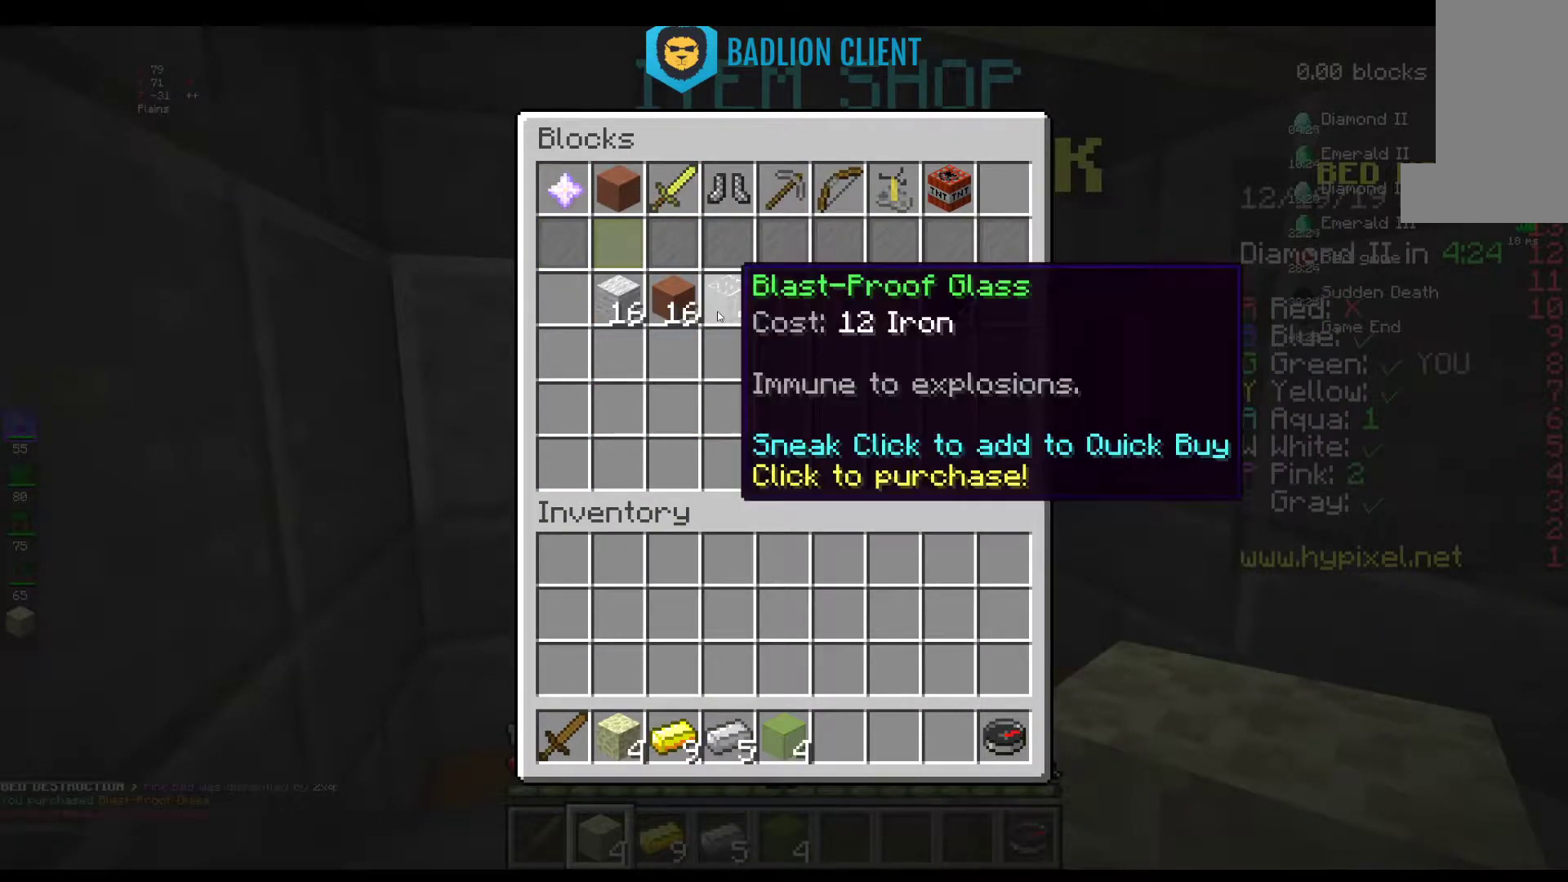
{"keys": ["w"], "mouse": [], "events": [[450, "w", "down"]]}
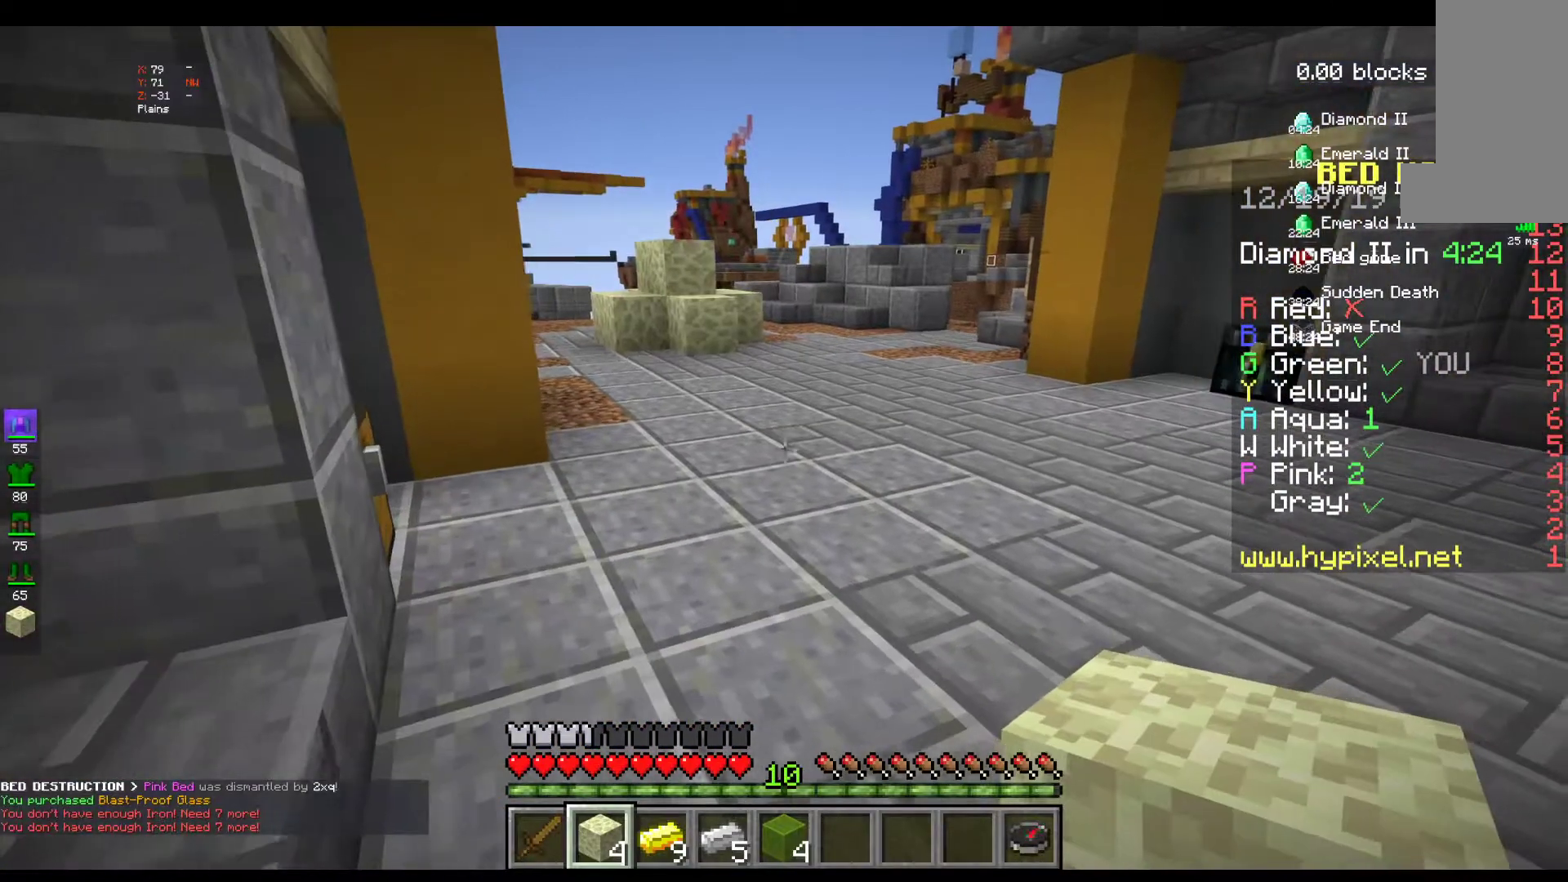
{"keys": ["w"], "mouse": [], "events": [[83, "w", "up"], [150, "w", "down"]]}
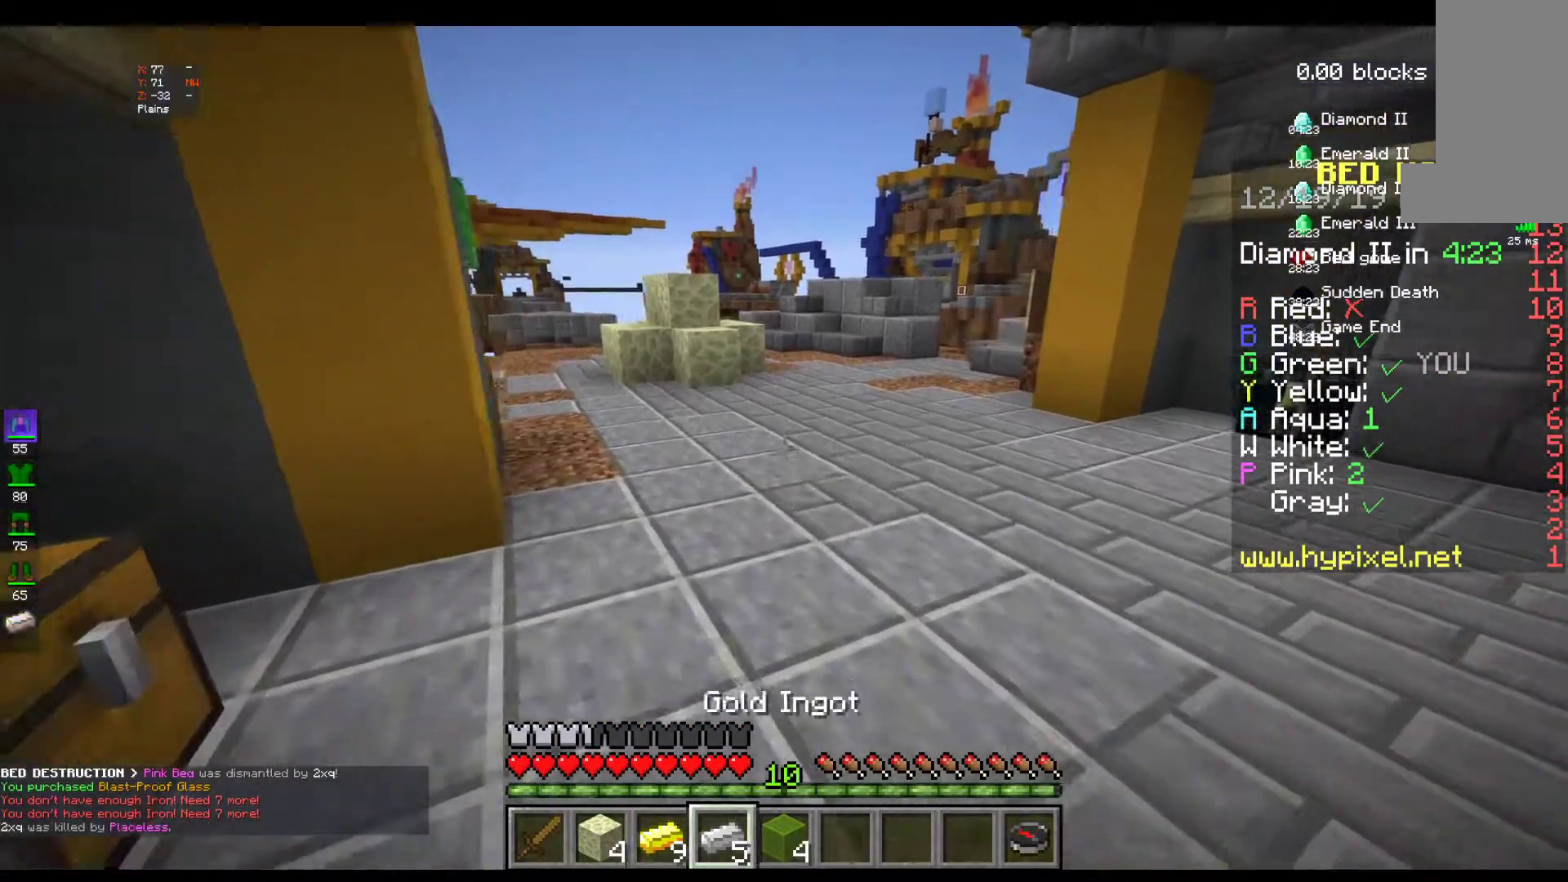
{"keys": ["w"], "mouse": [], "events": []}
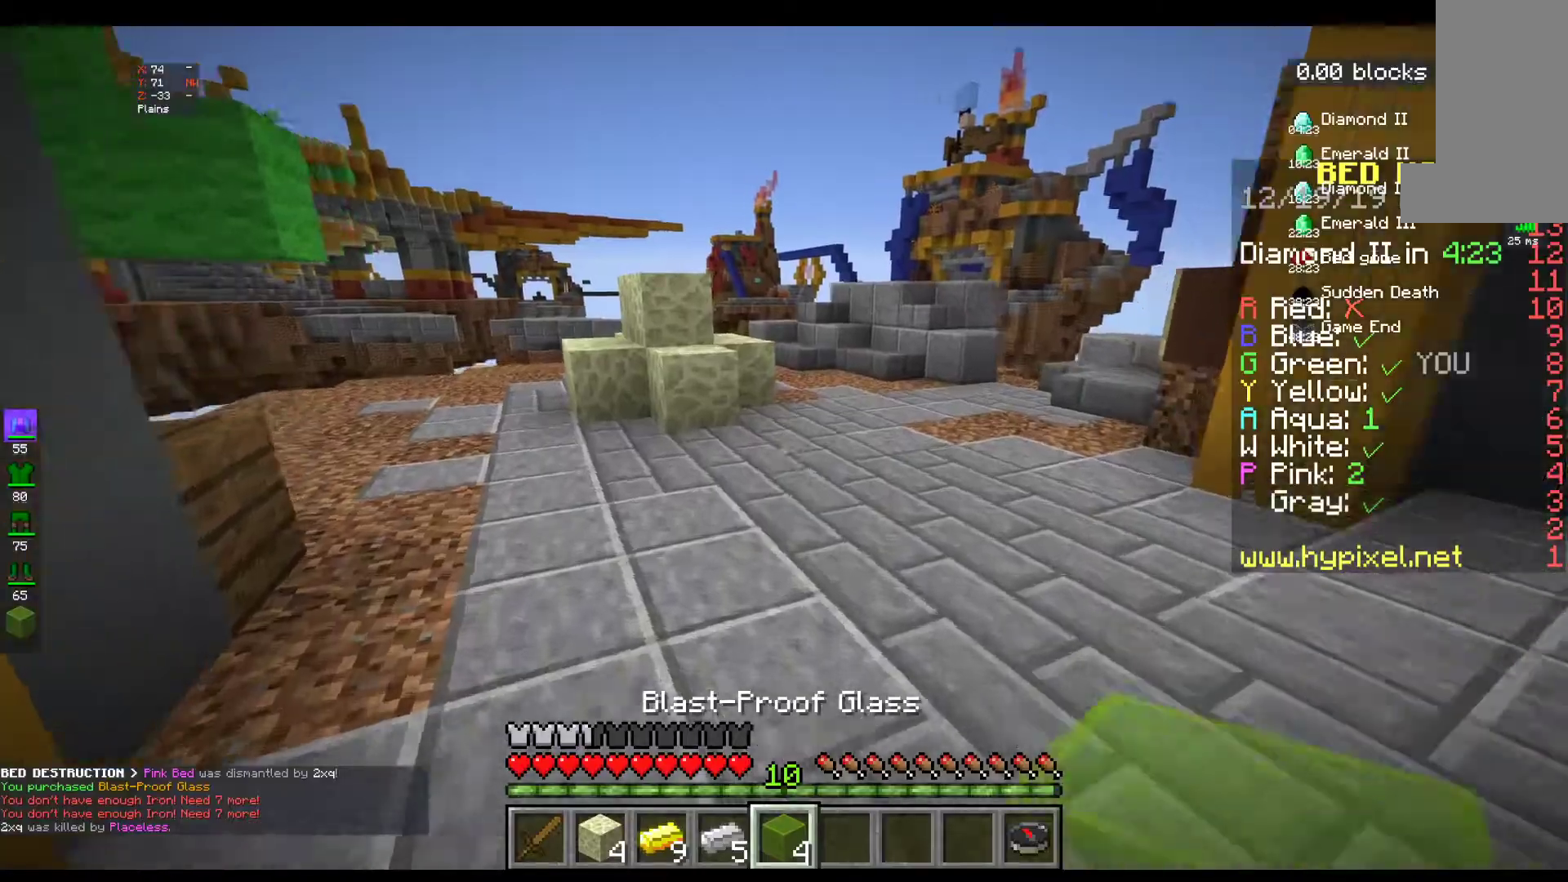
{"keys": ["w"], "mouse": [], "events": []}
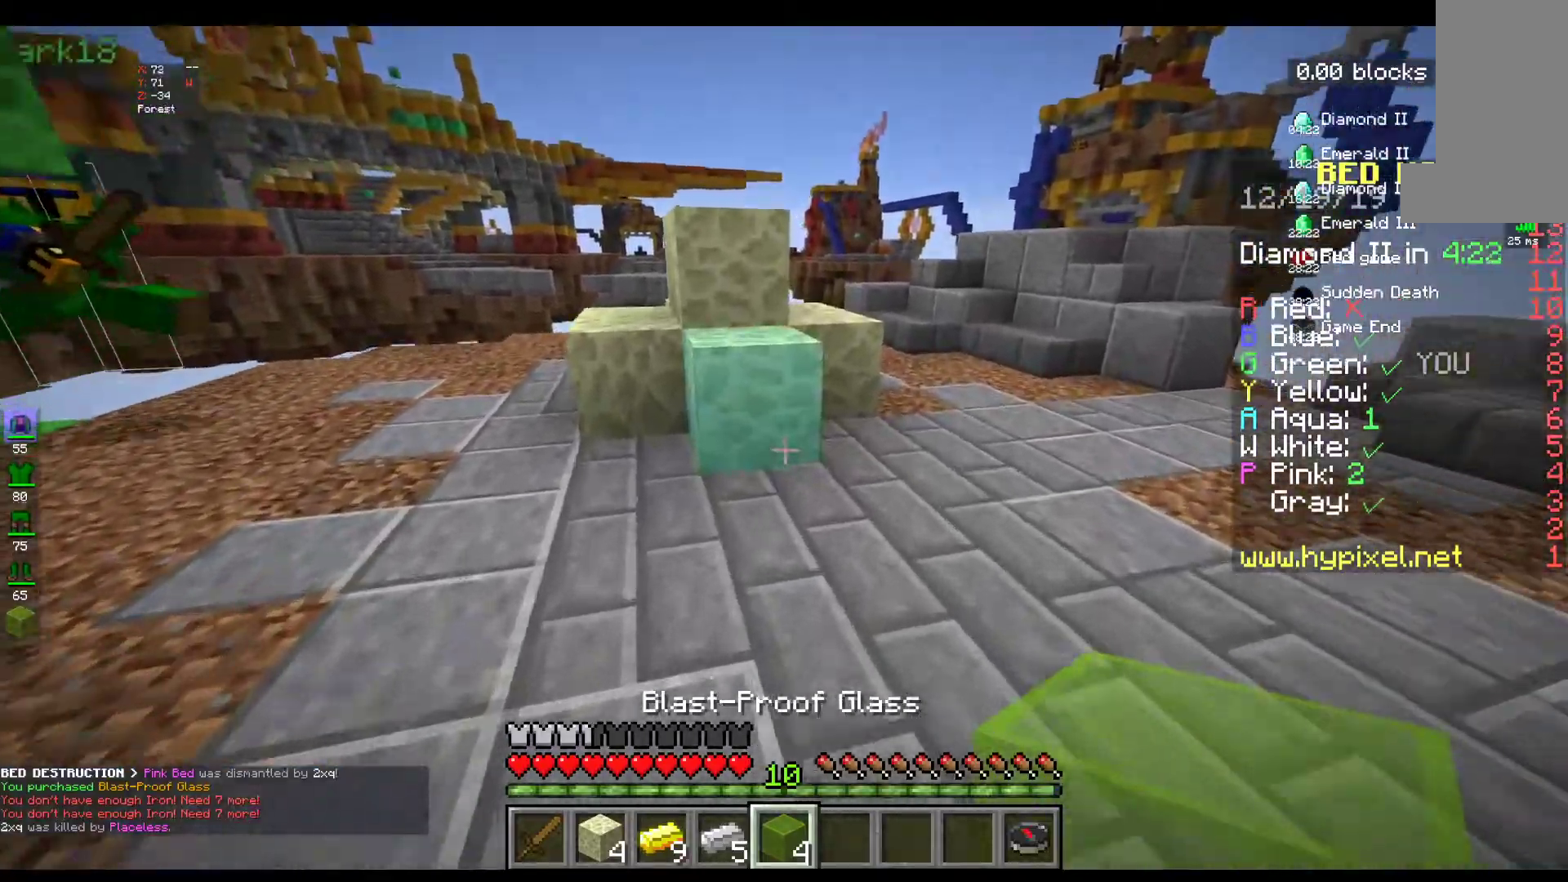
{"keys": ["a", "w"], "mouse": [], "events": [[67, "mouse_right", "down"], [100, "a", "down"], [233, "mouse_right", "up"]]}
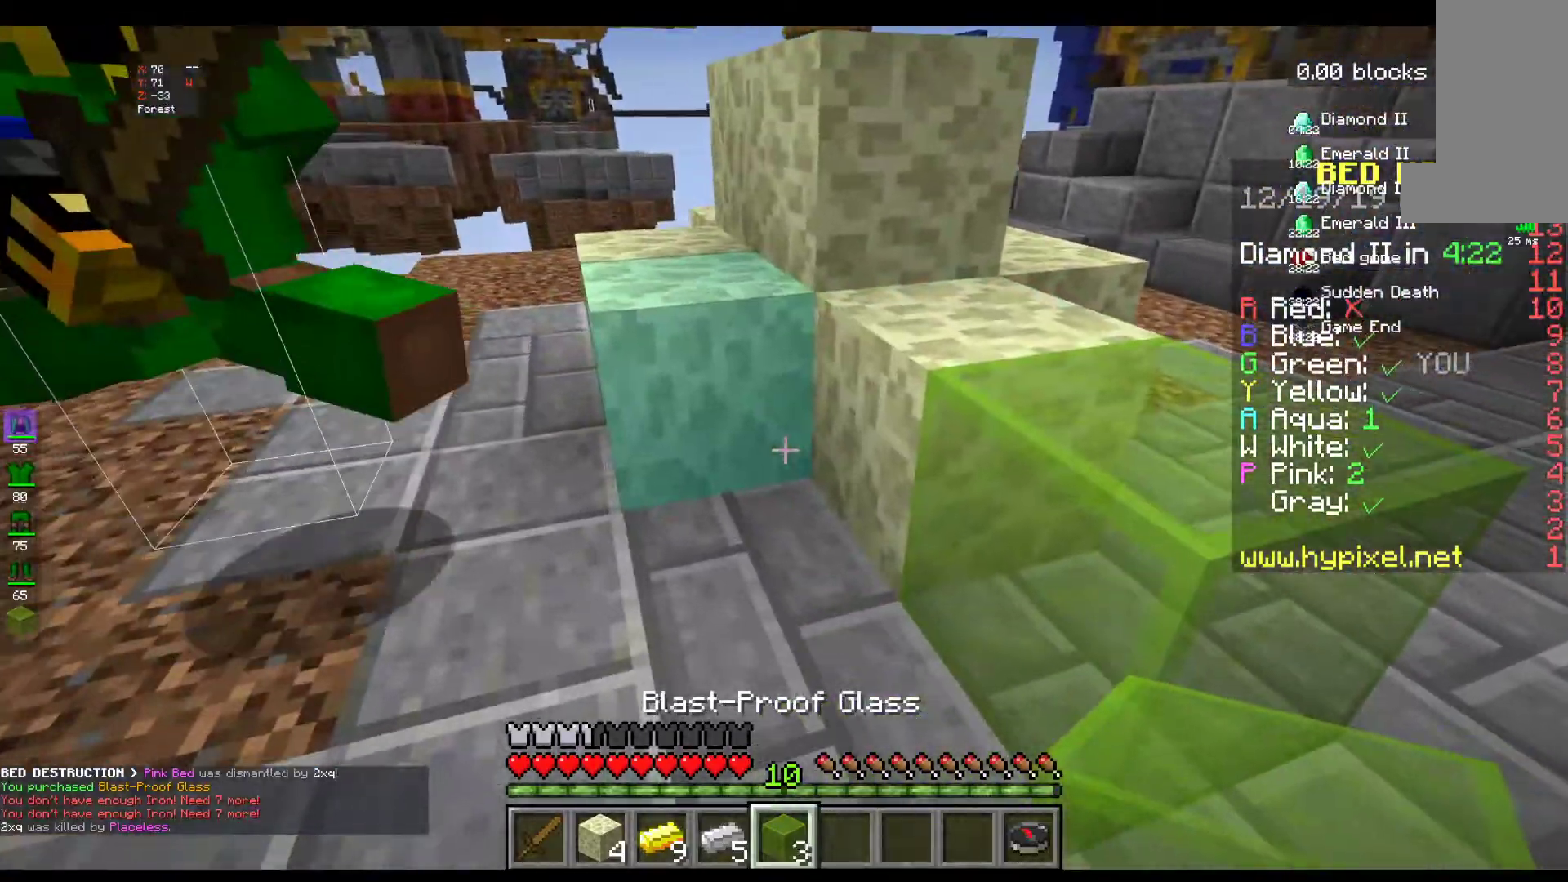
{"keys": ["a"], "mouse": [], "events": [[17, "a", "up"], [17, "w", "up"], [67, "mouse_right", "down"], [217, "mouse_right", "up"], [267, "a", "down"]]}
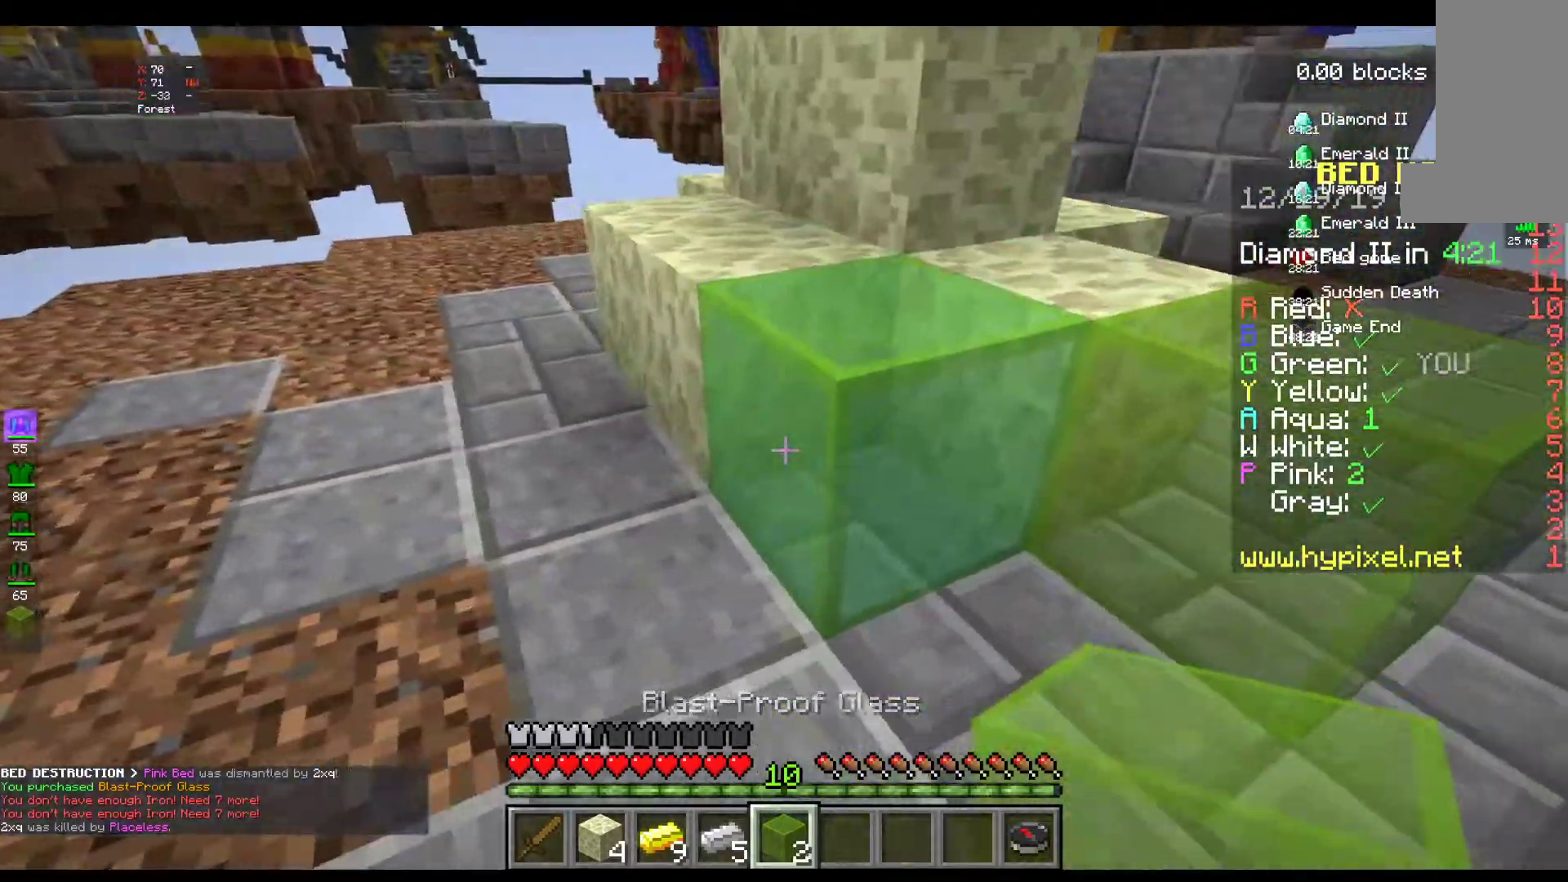
{"keys": ["a"], "mouse": [], "events": []}
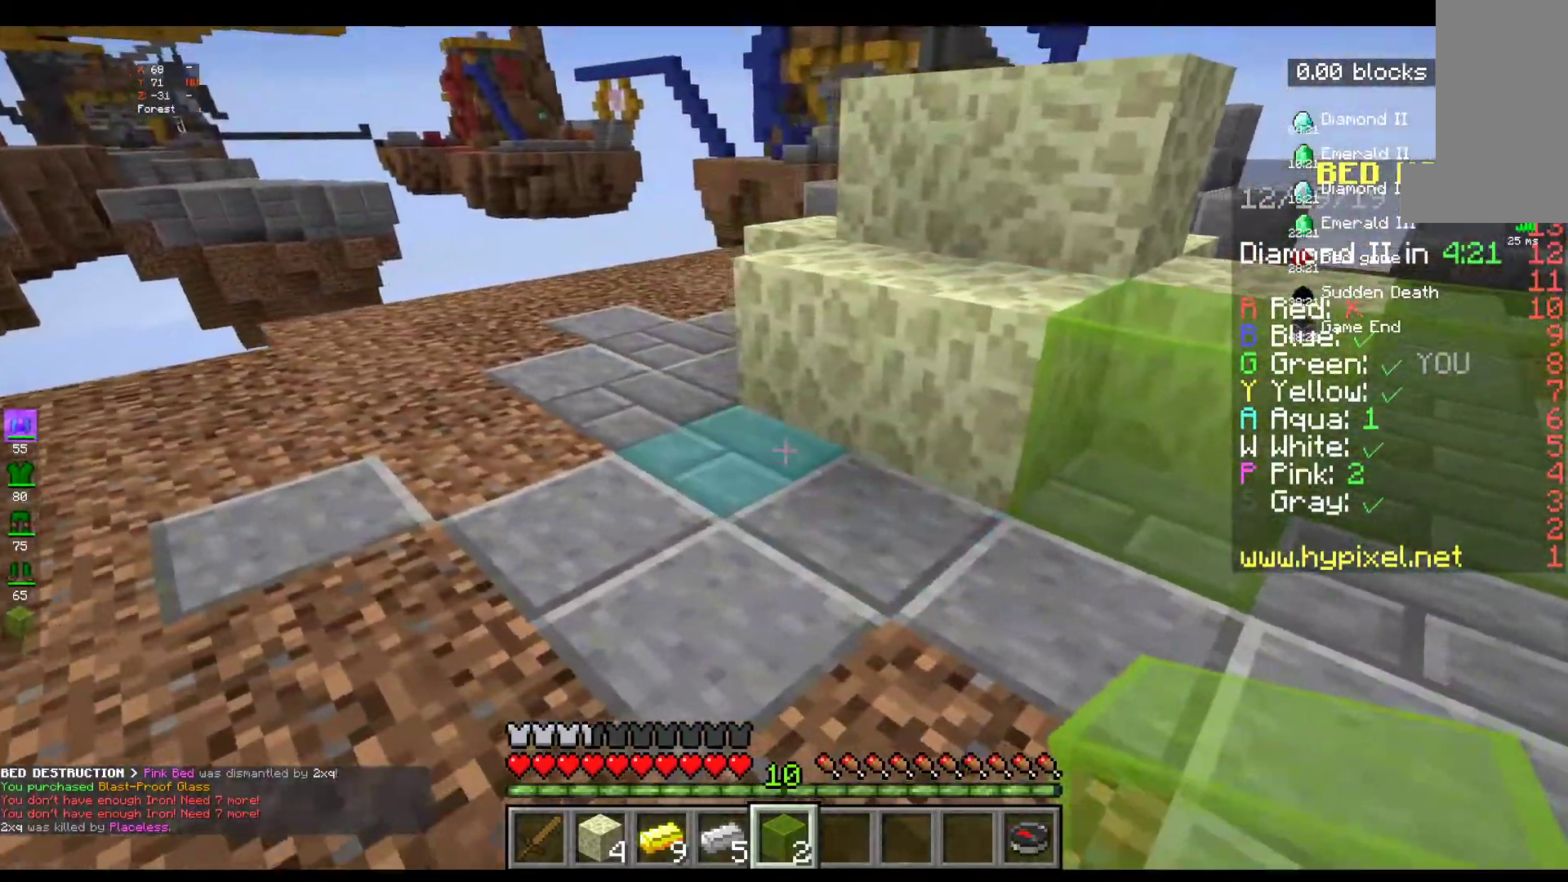
{"keys": ["w"], "mouse": ["right"], "events": [[33, "a", "up"], [267, "mouse_right", "down"], [500, "w", "down"]]}
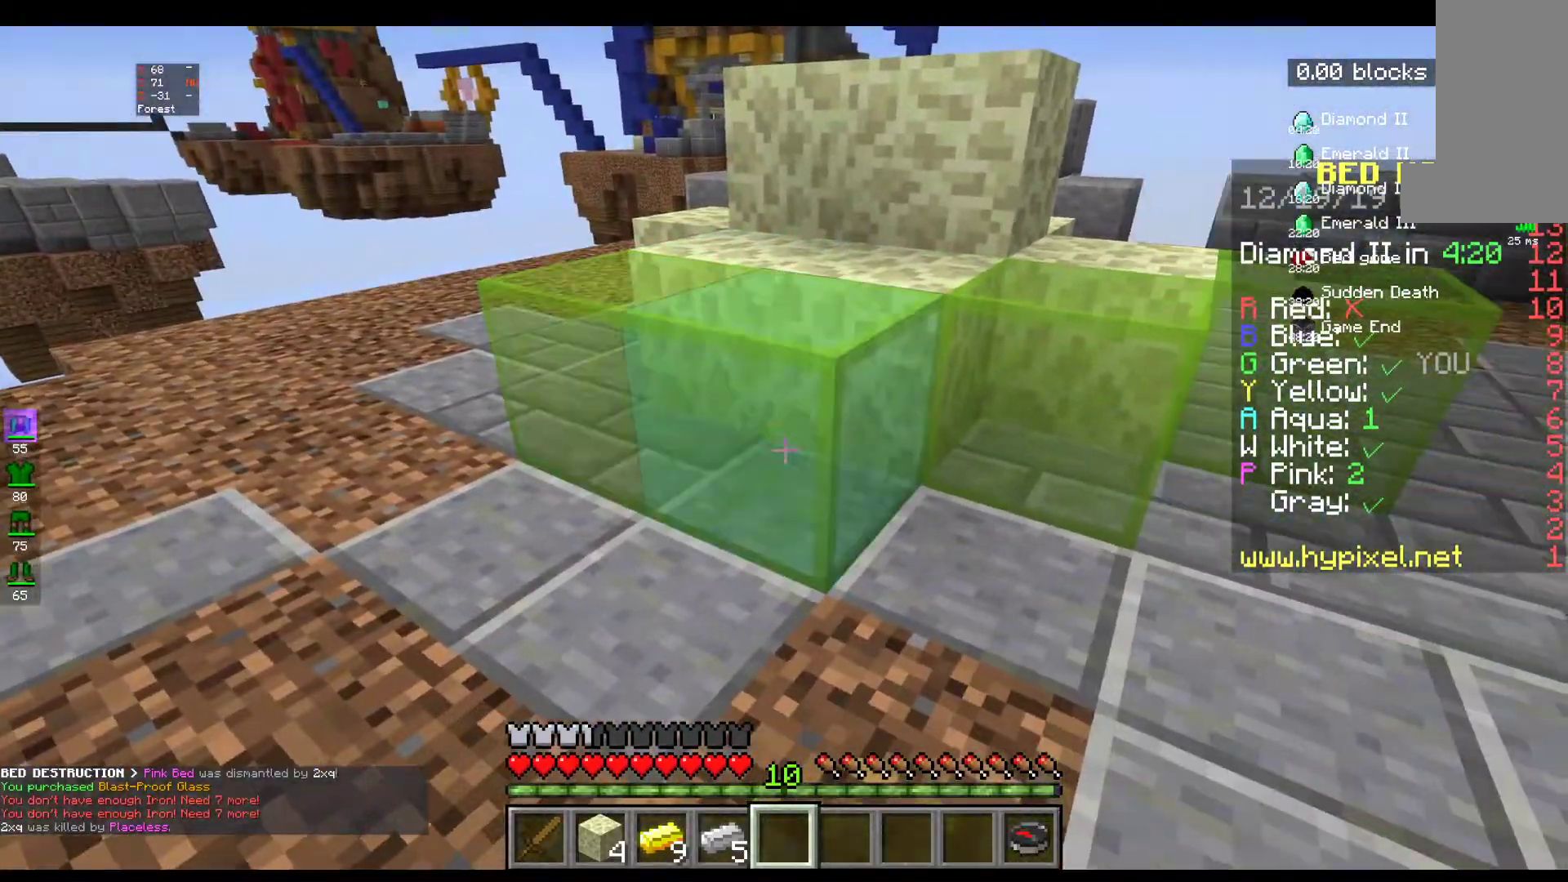
{"keys": [], "mouse": [], "events": [[133, "mouse_right", "up"], [267, "w", "up"]]}
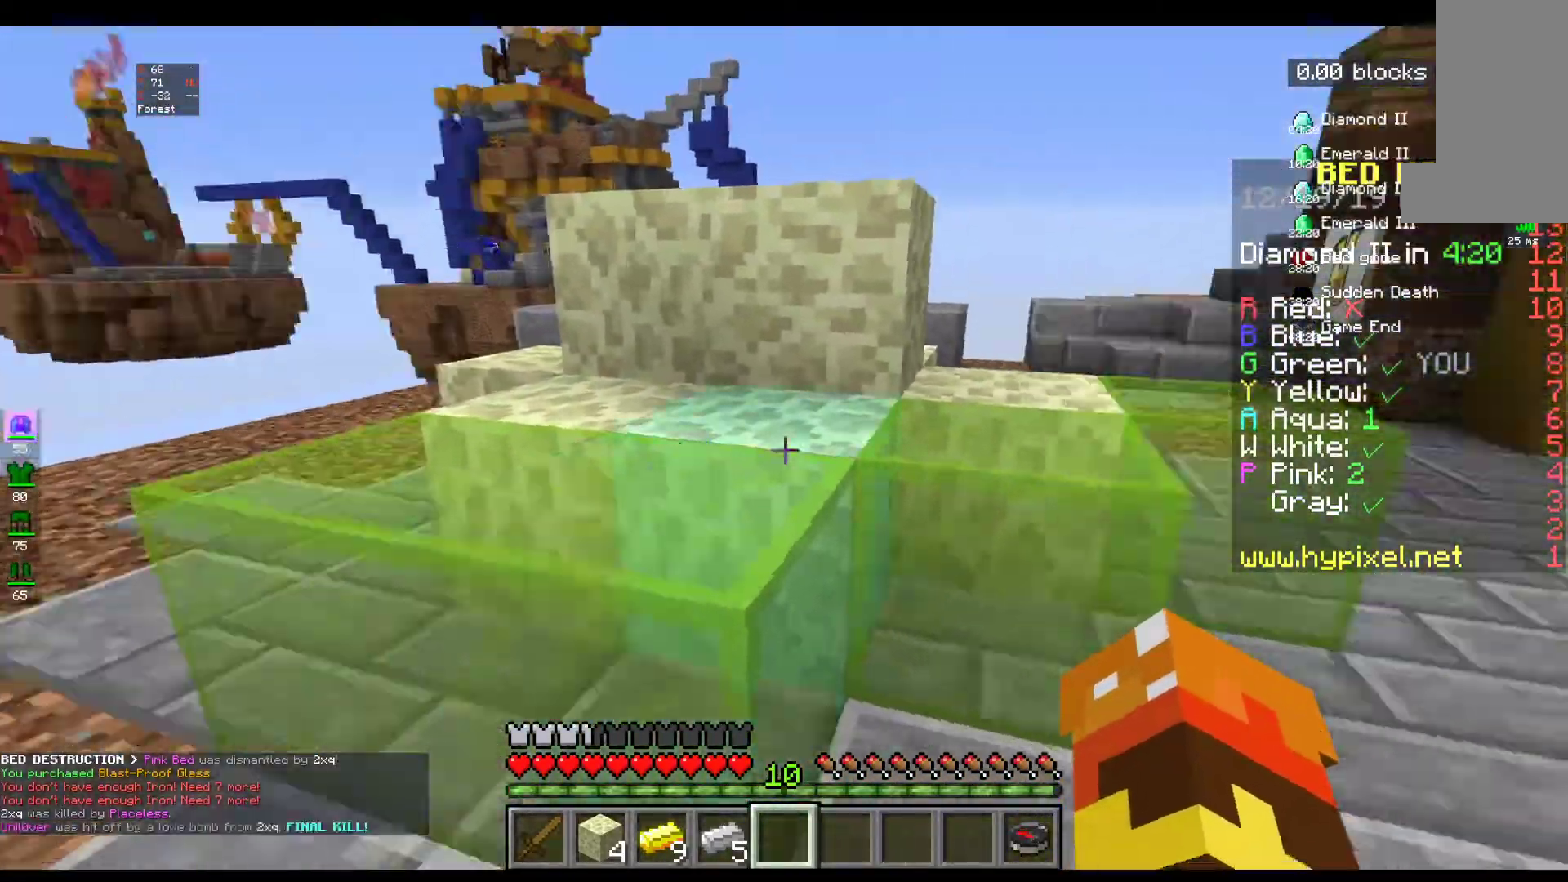
{"keys": ["w"], "mouse": [], "events": [[300, "w", "down"], [433, "w", "up"], [500, "w", "down"]]}
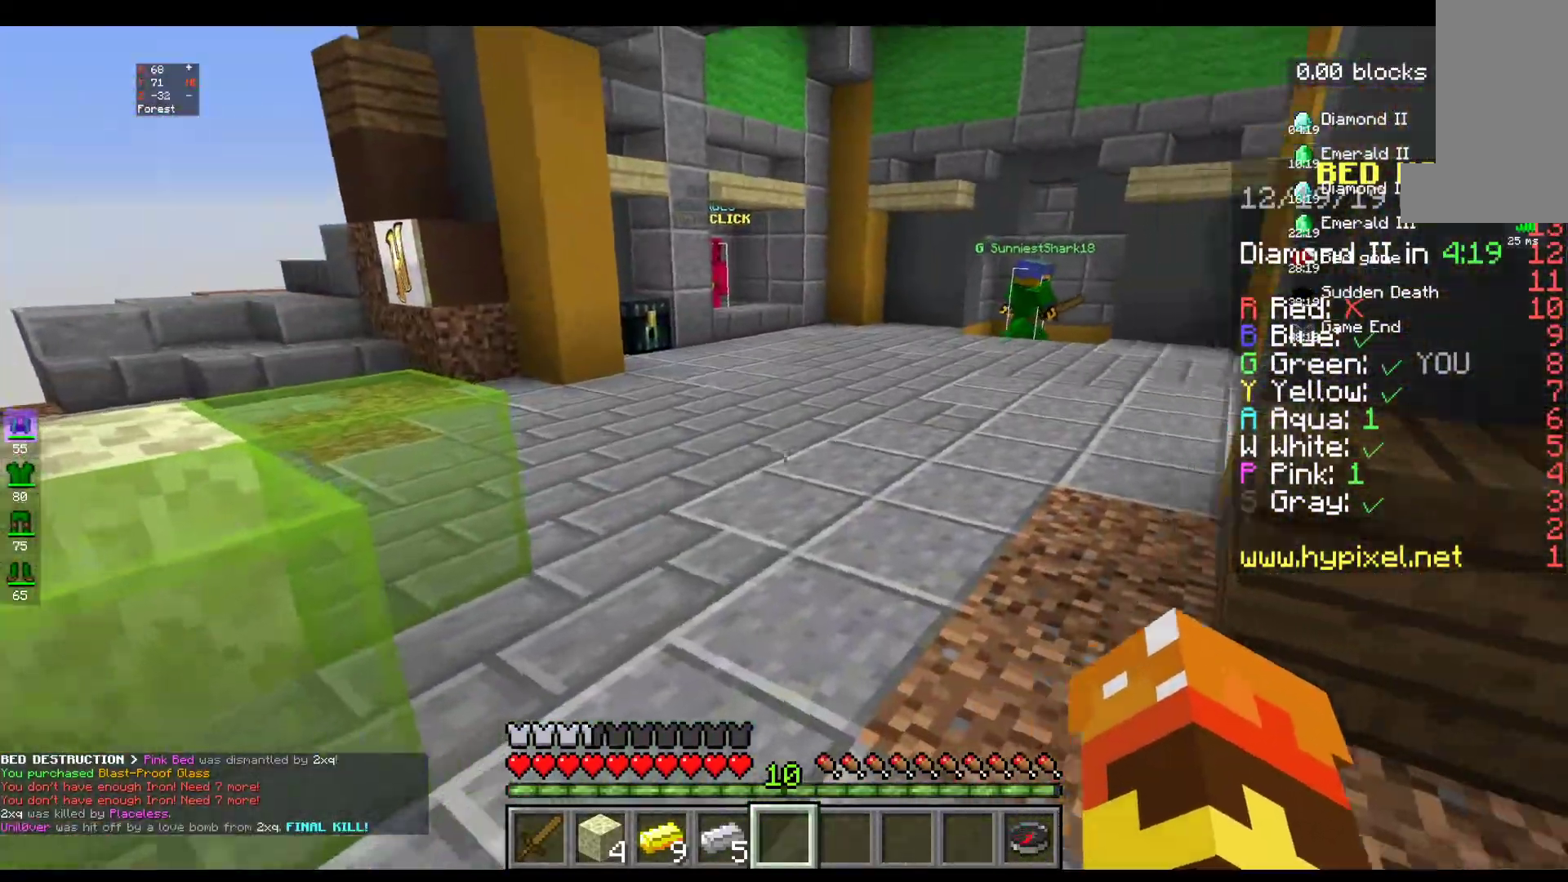
{"keys": ["w"], "mouse": [], "events": []}
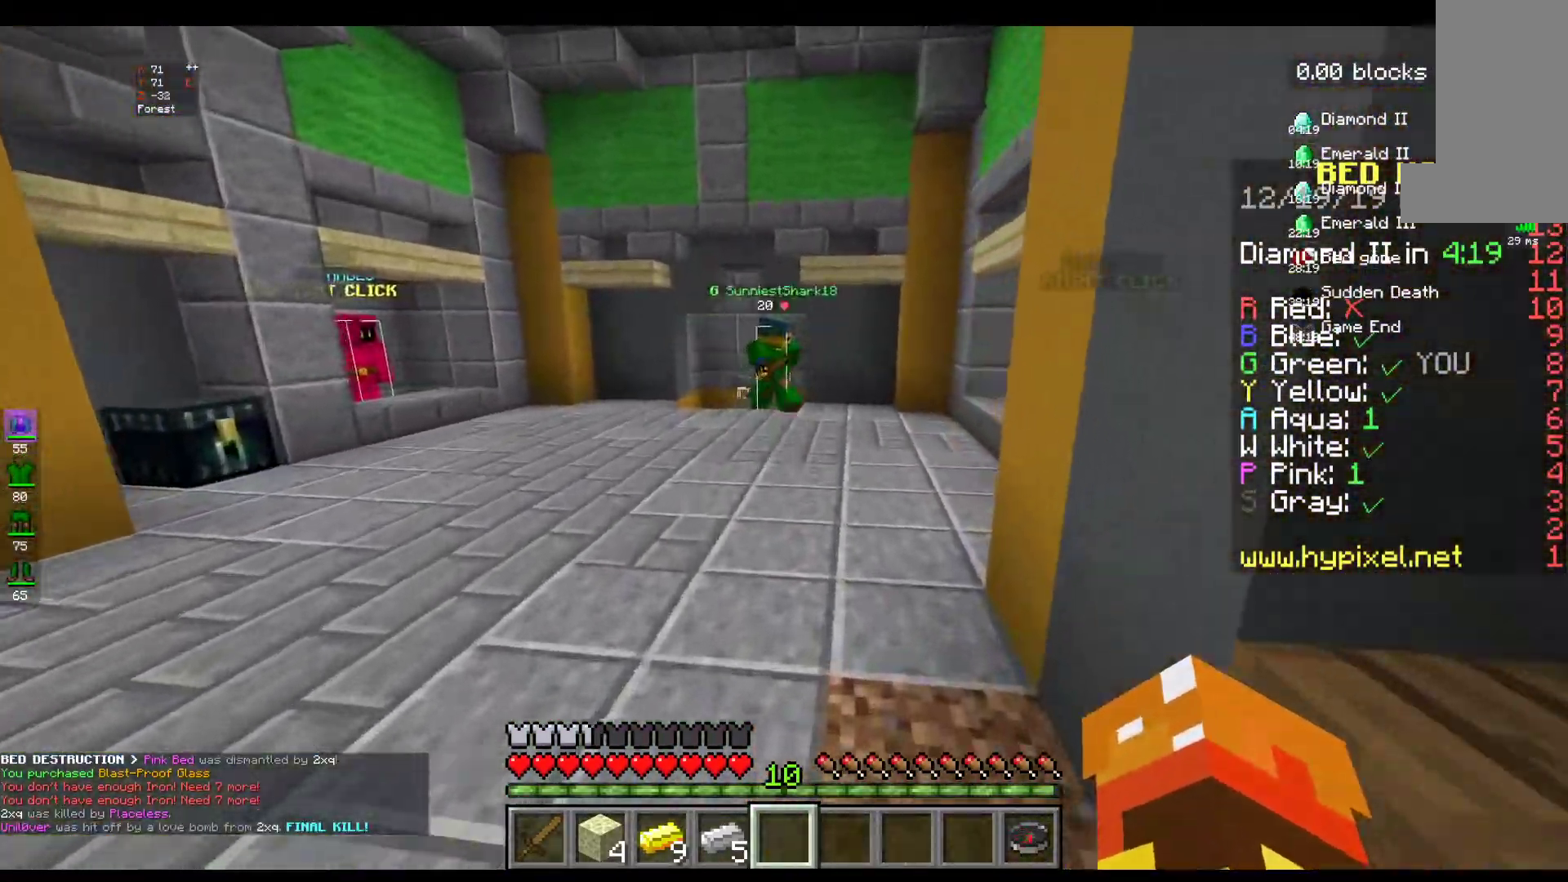
{"keys": ["space", "w"], "mouse": [], "events": [[350, "space", "down"]]}
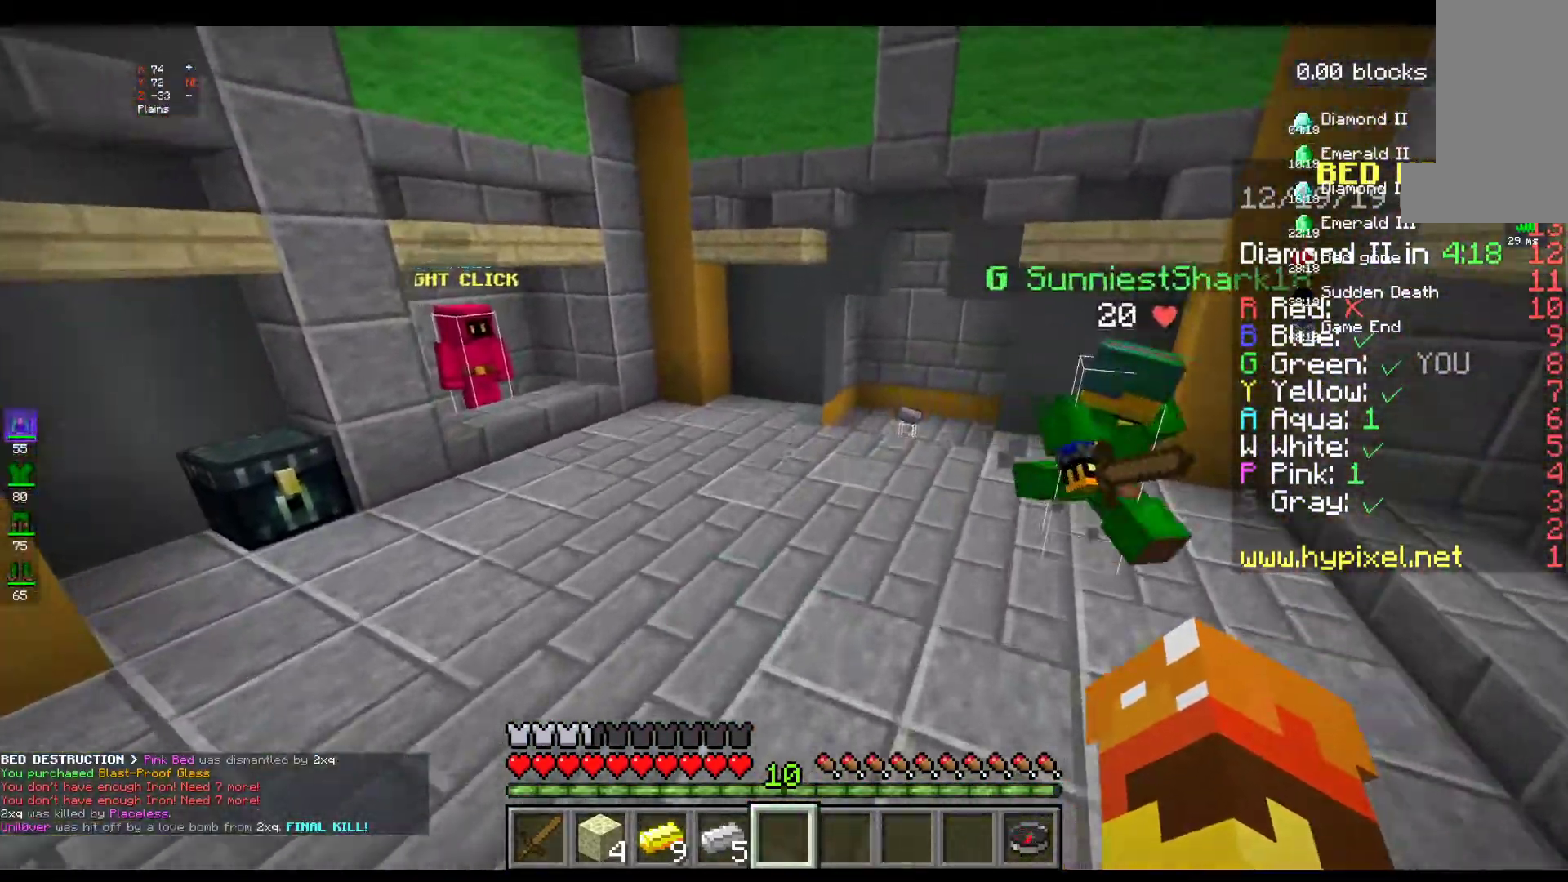
{"keys": ["space", "w"], "mouse": [], "events": []}
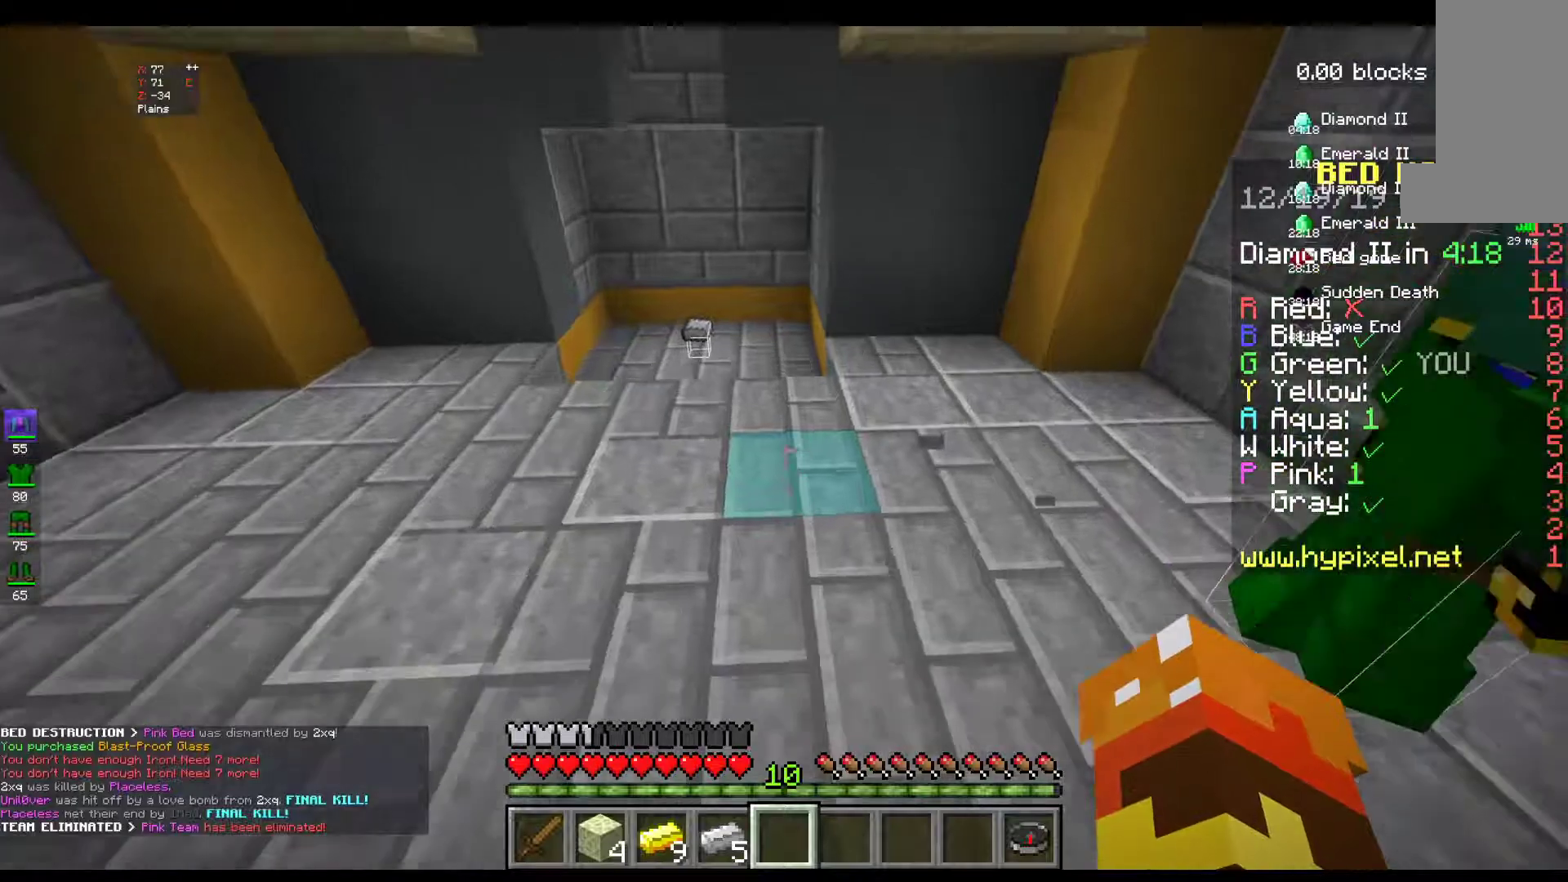
{"keys": ["w"], "mouse": [], "events": [[417, "space", "up"]]}
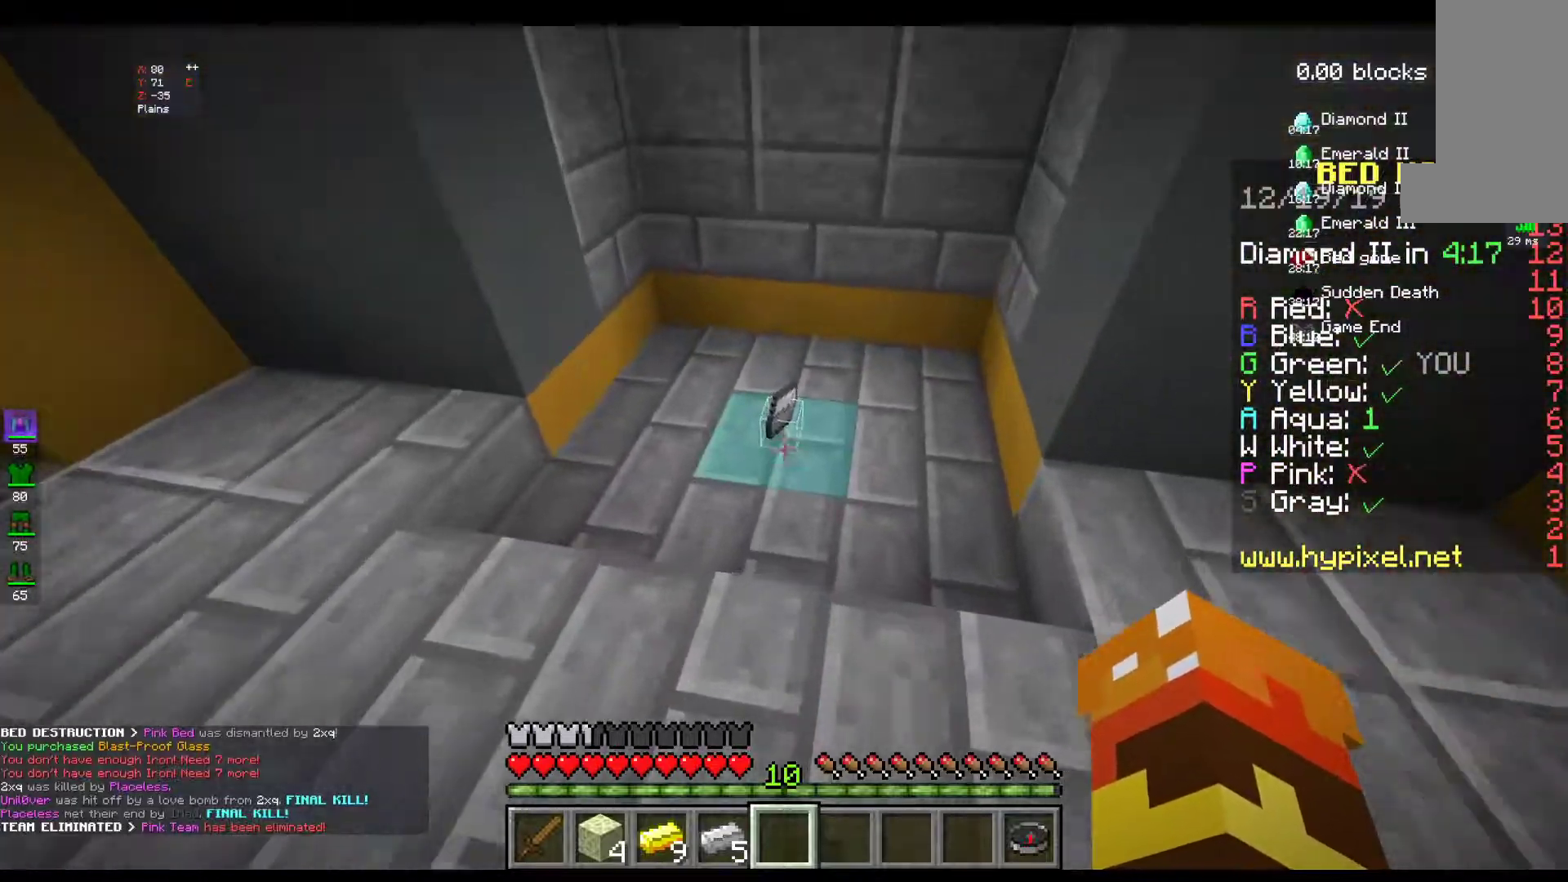
{"keys": [], "mouse": [], "events": [[417, "w", "up"]]}
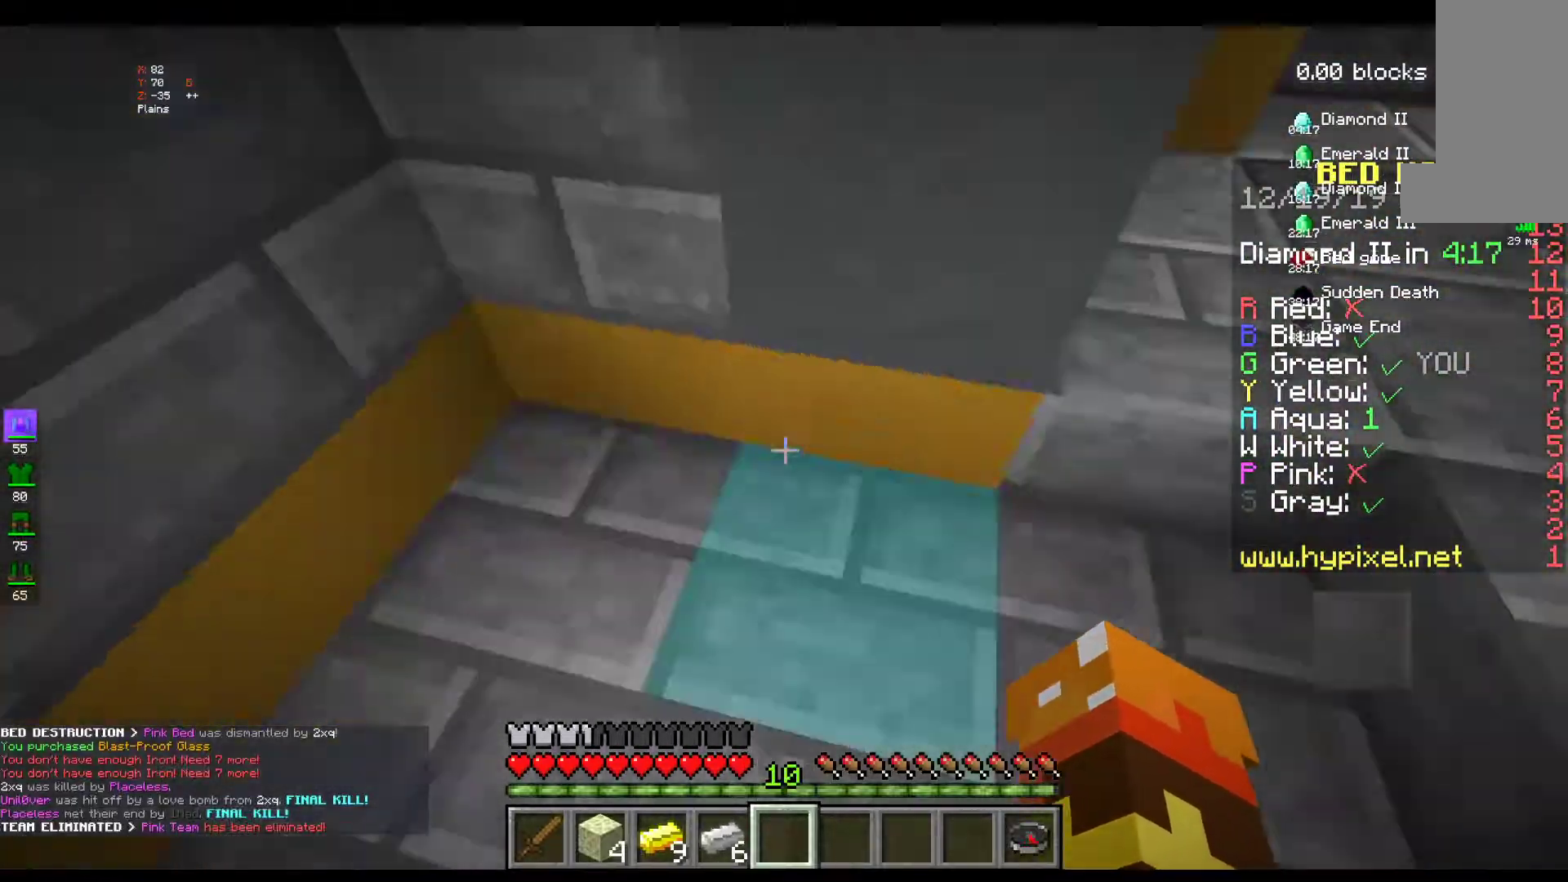
{"keys": [], "mouse": [], "events": []}
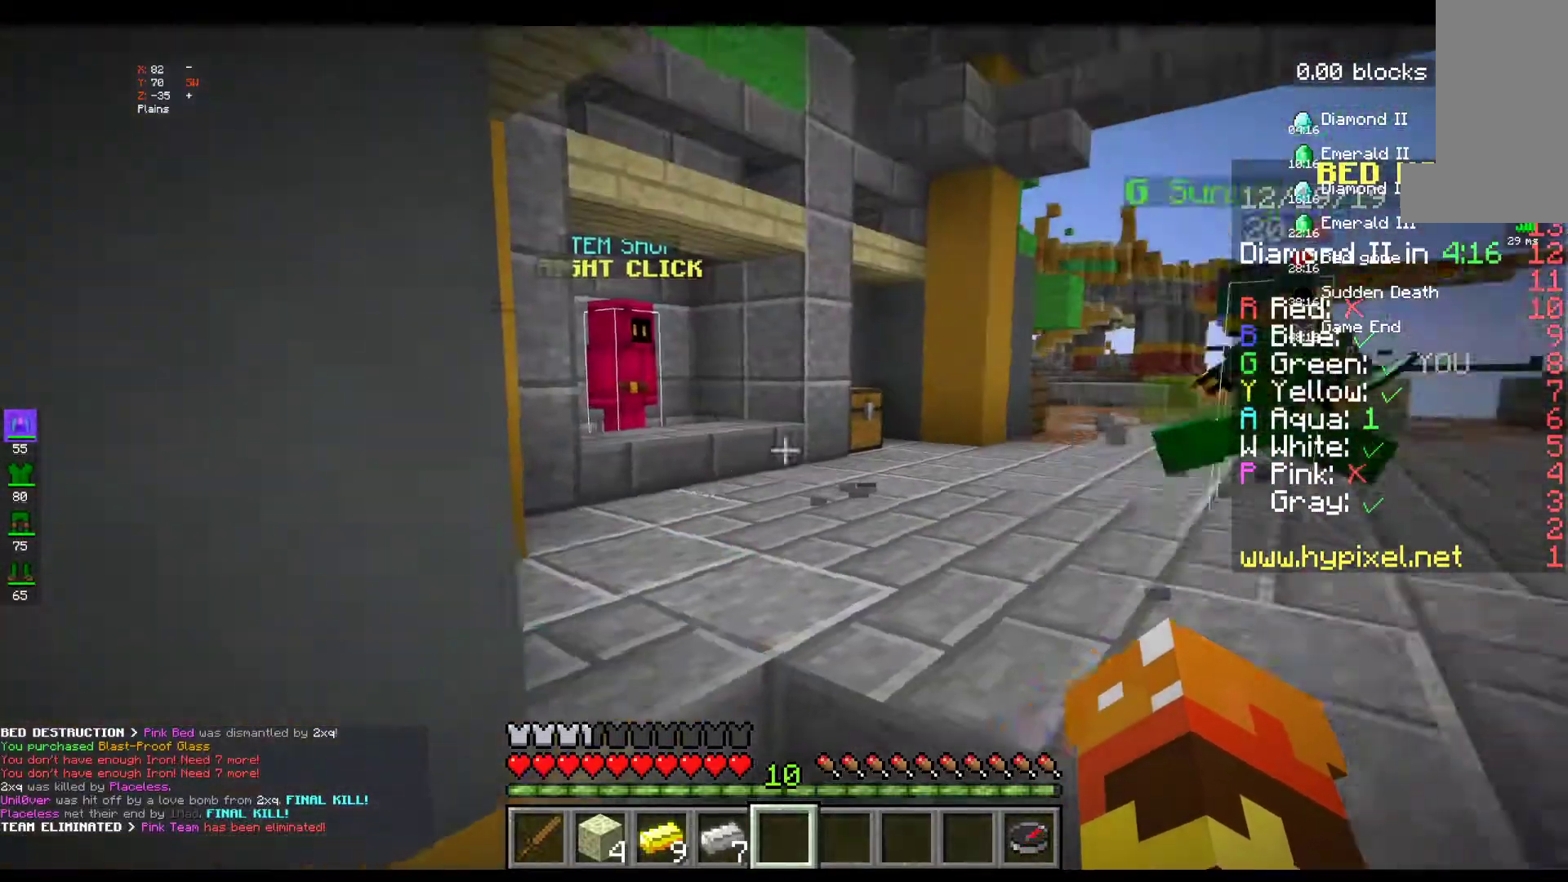
{"keys": [], "mouse": ["left"], "events": [[250, "mouse_left", "down"]]}
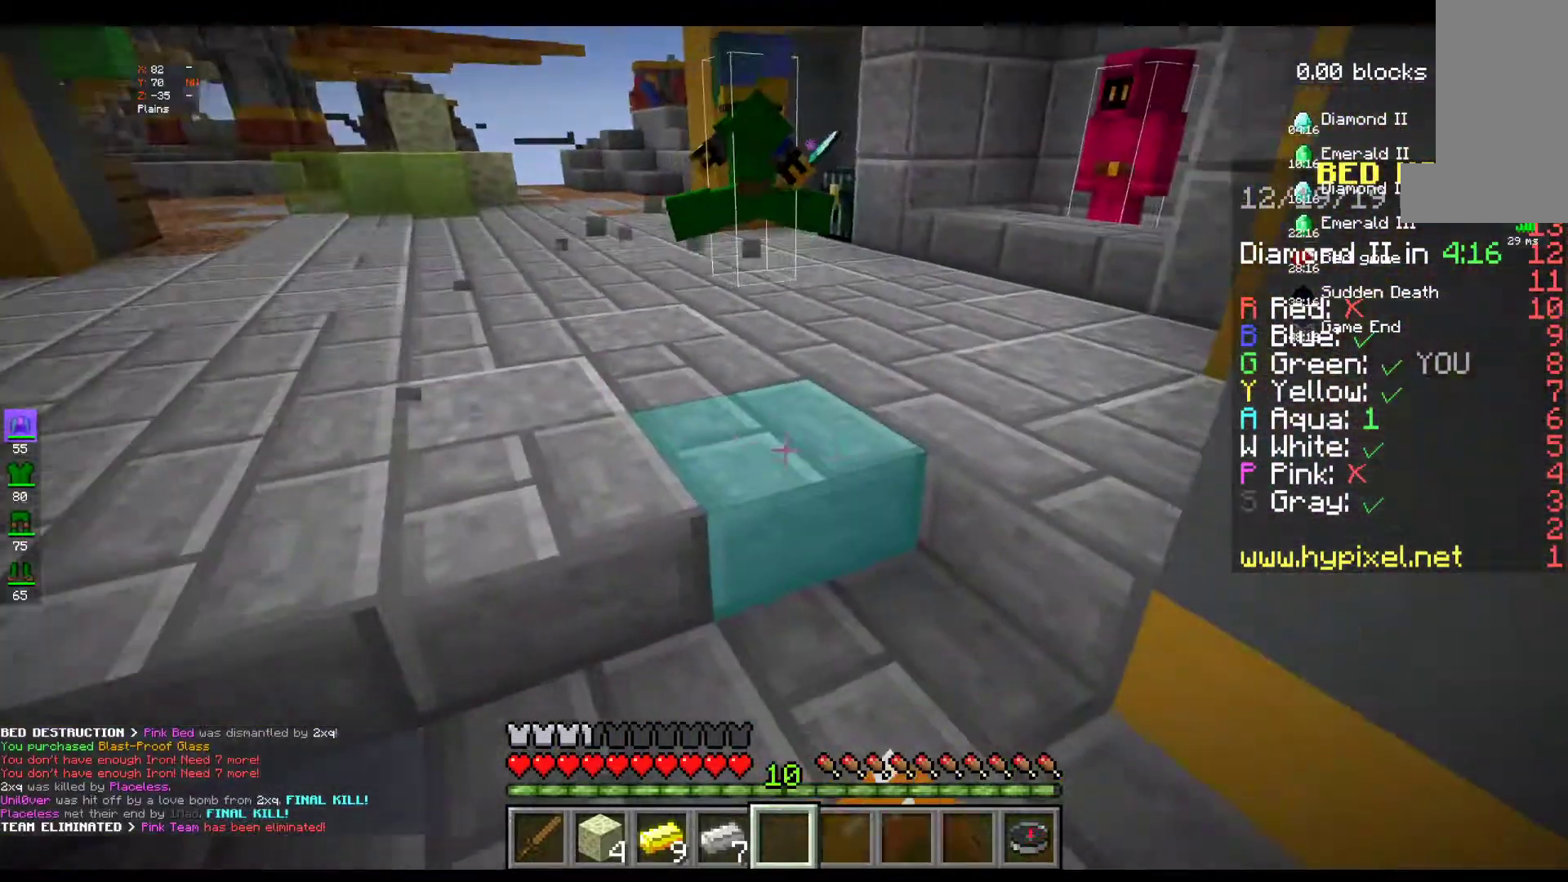
{"keys": [], "mouse": [], "events": [[383, "mouse_left", "up"]]}
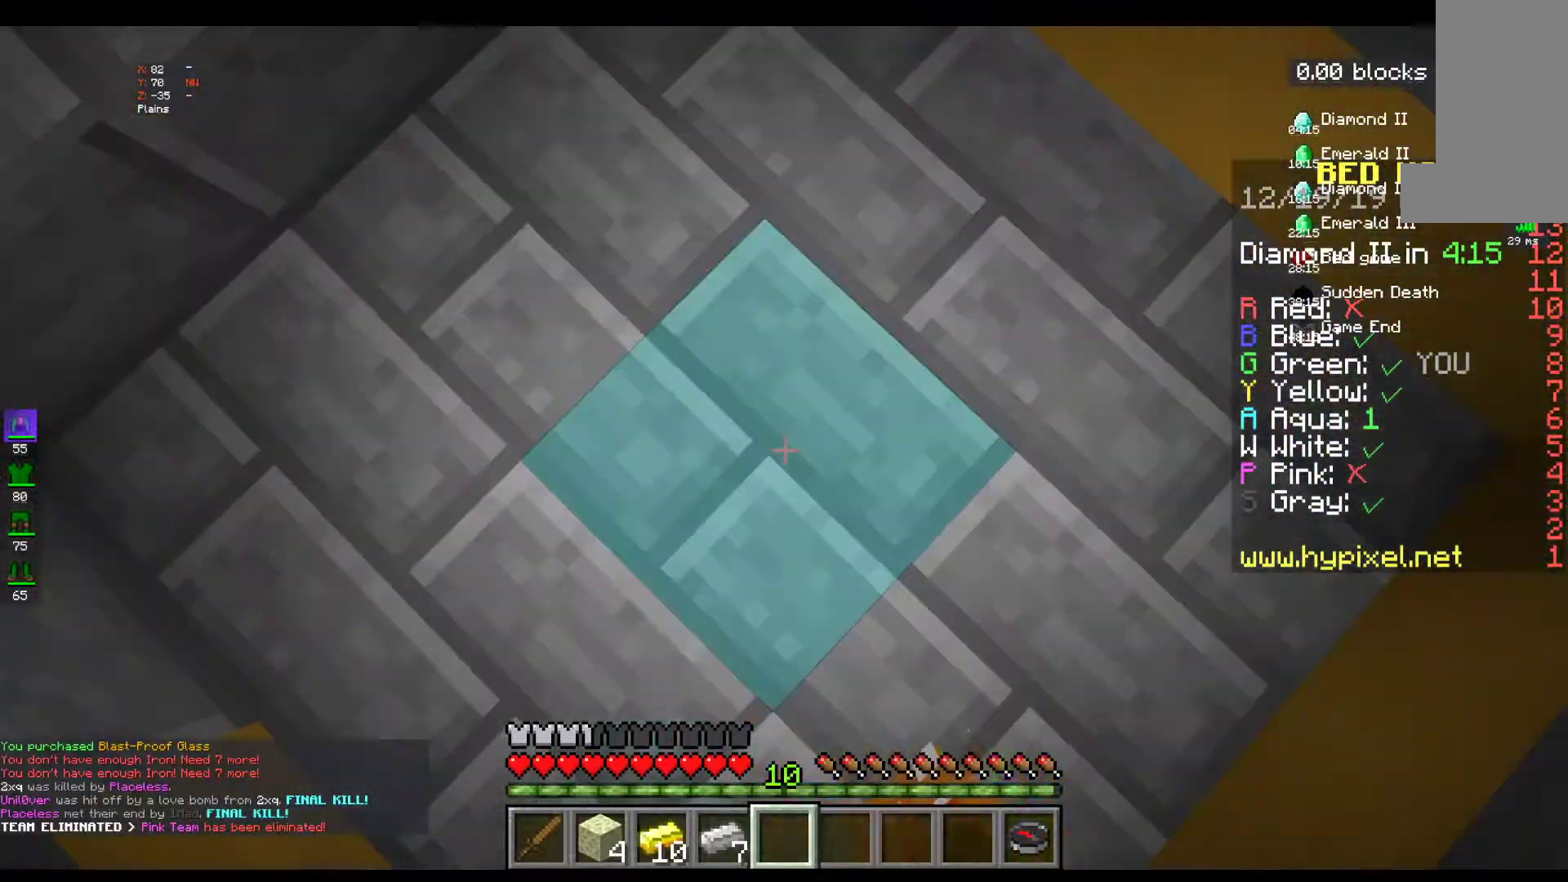
{"keys": [], "mouse": [], "events": []}
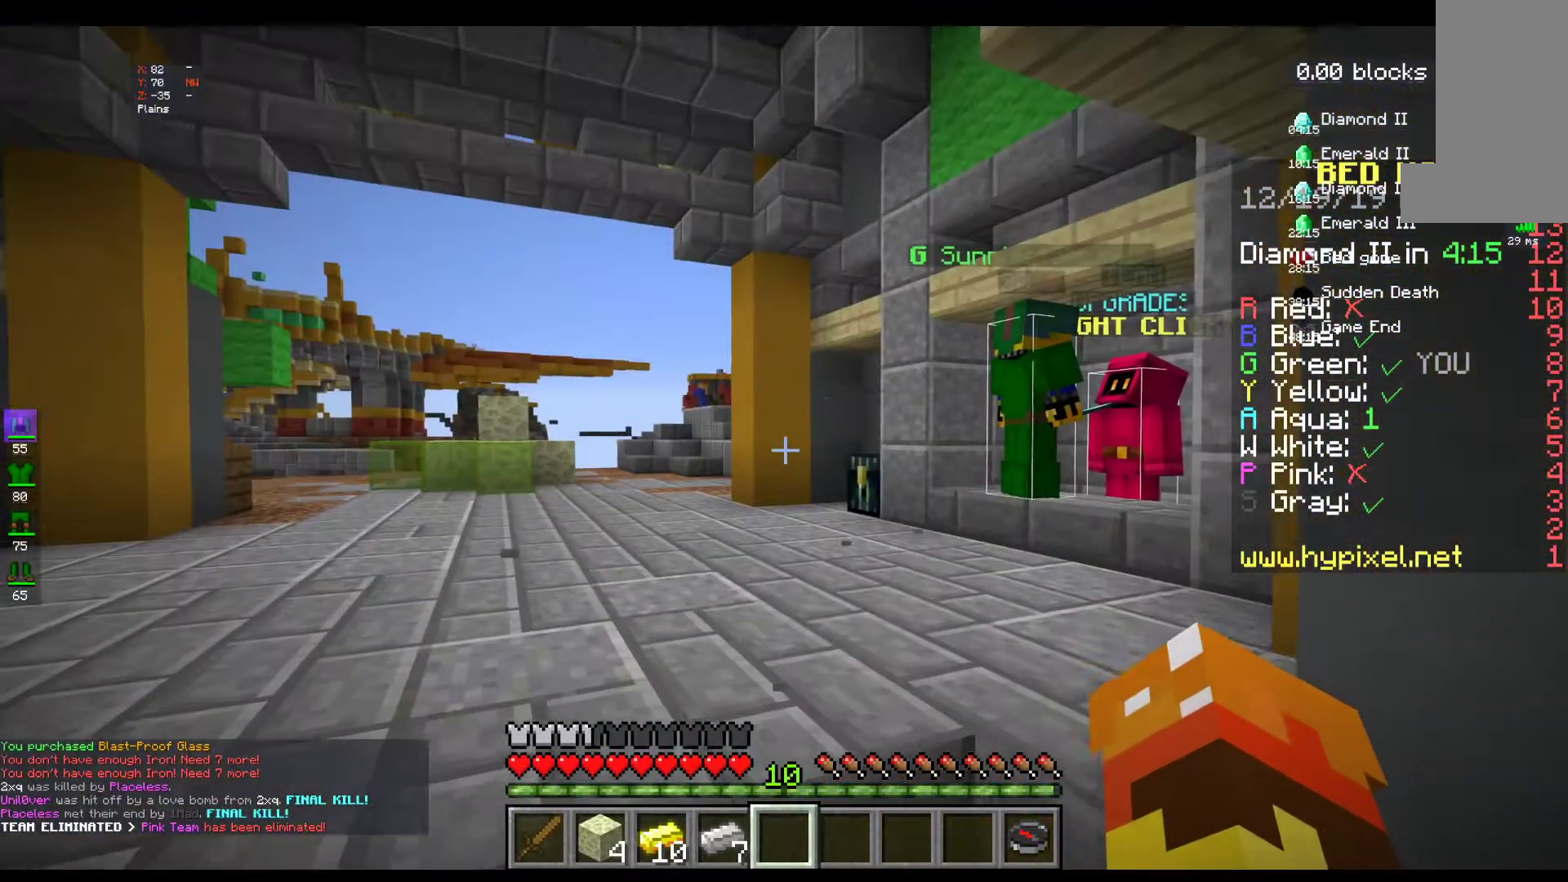
{"keys": [], "mouse": [], "events": []}
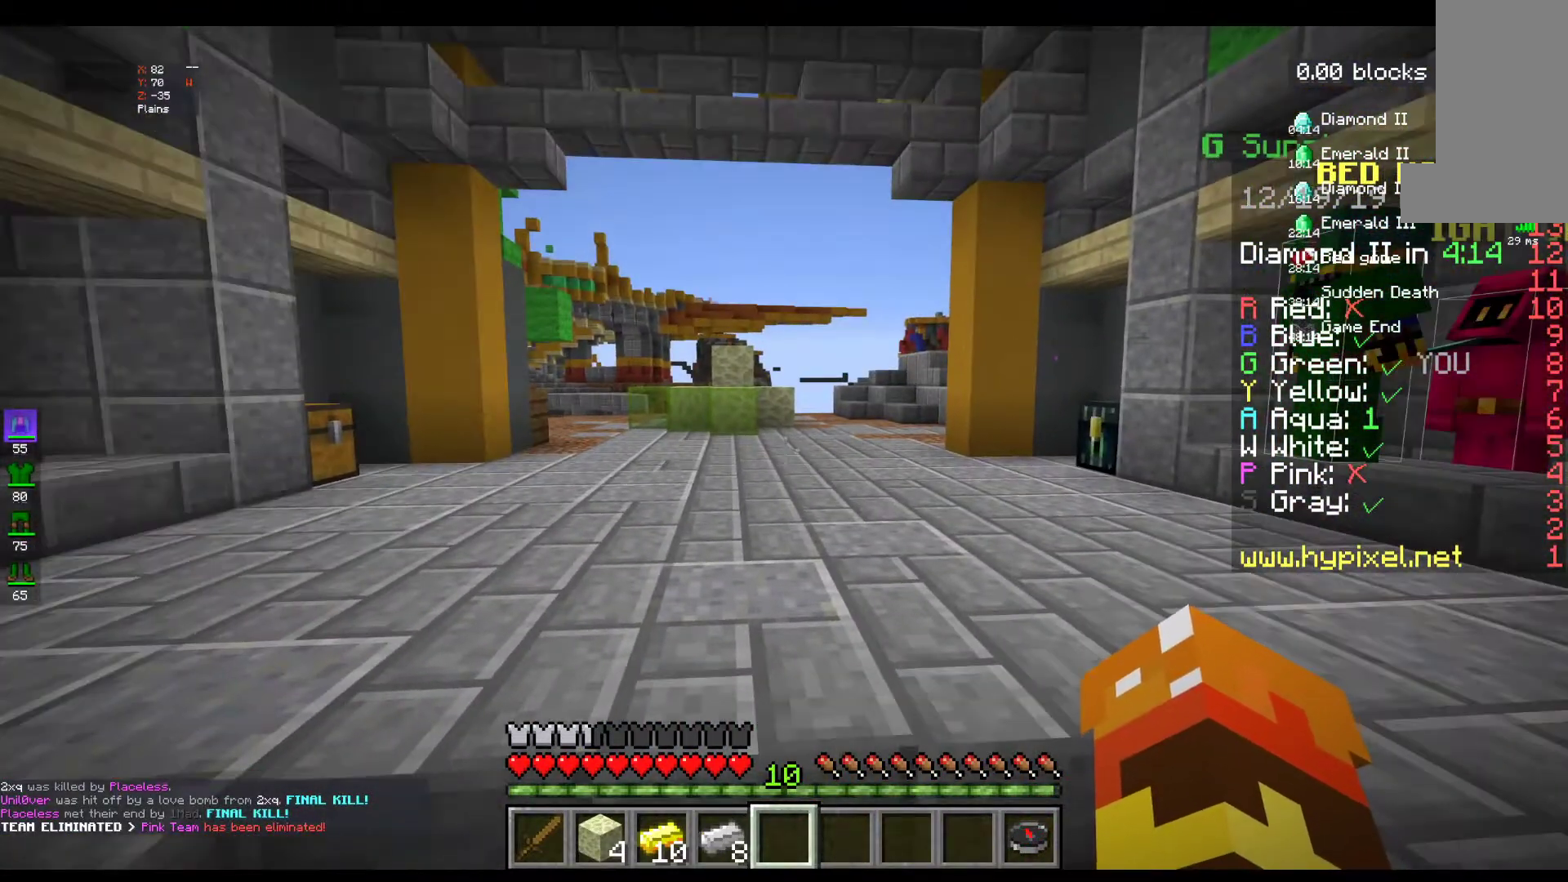
{"keys": [], "mouse": ["left"], "events": [[467, "mouse_left", "down"]]}
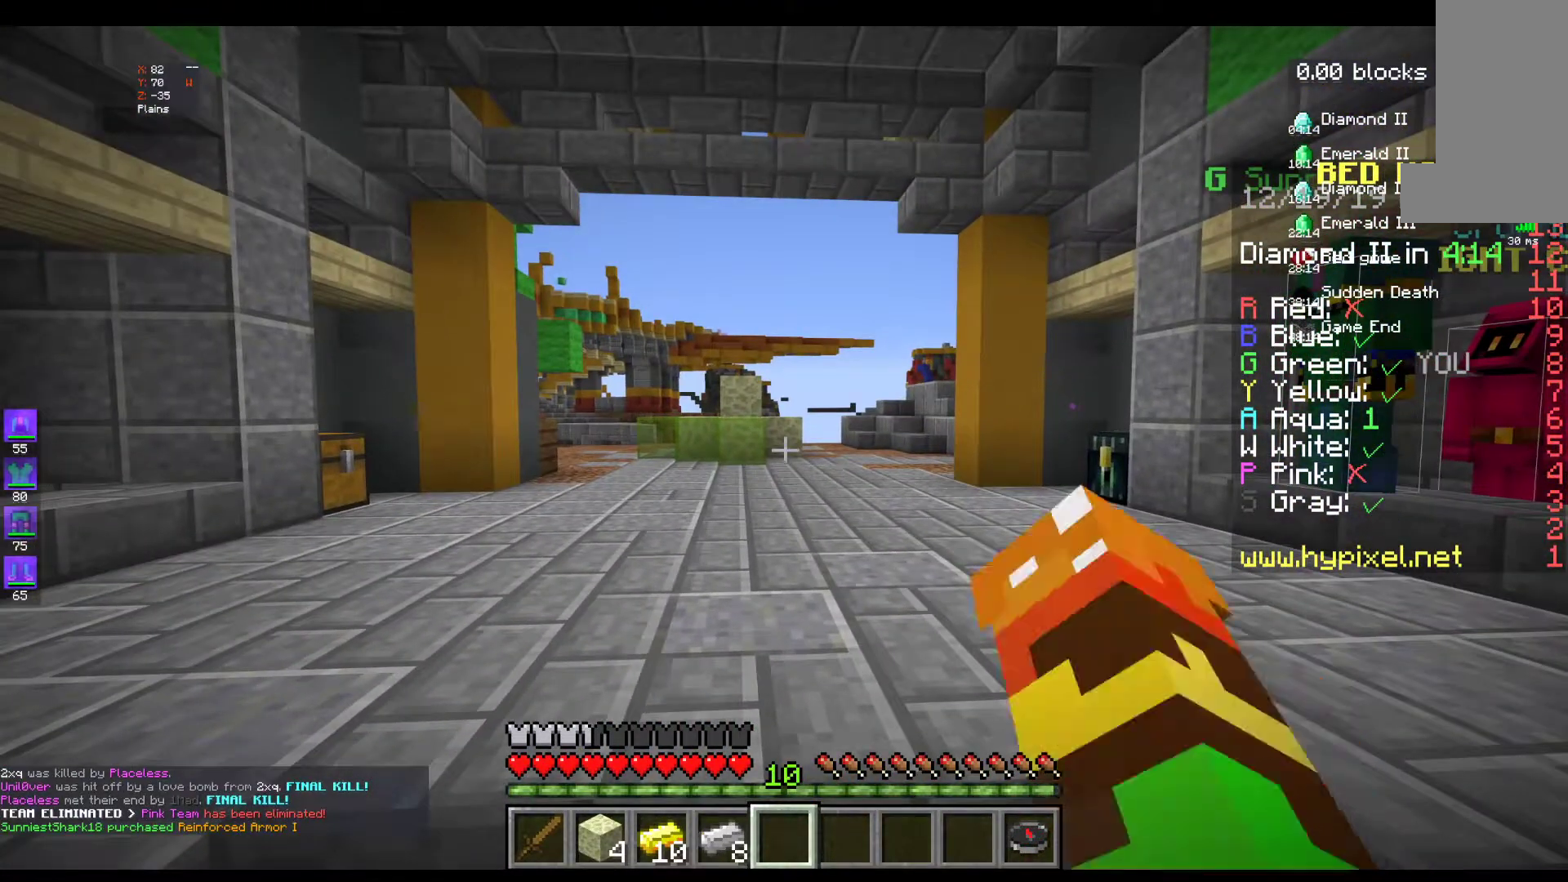
{"keys": [], "mouse": ["left"], "events": [[117, "mouse_right", "down"], [217, "mouse_left", "up"], [317, "mouse_left", "down"], [417, "mouse_right", "up"]]}
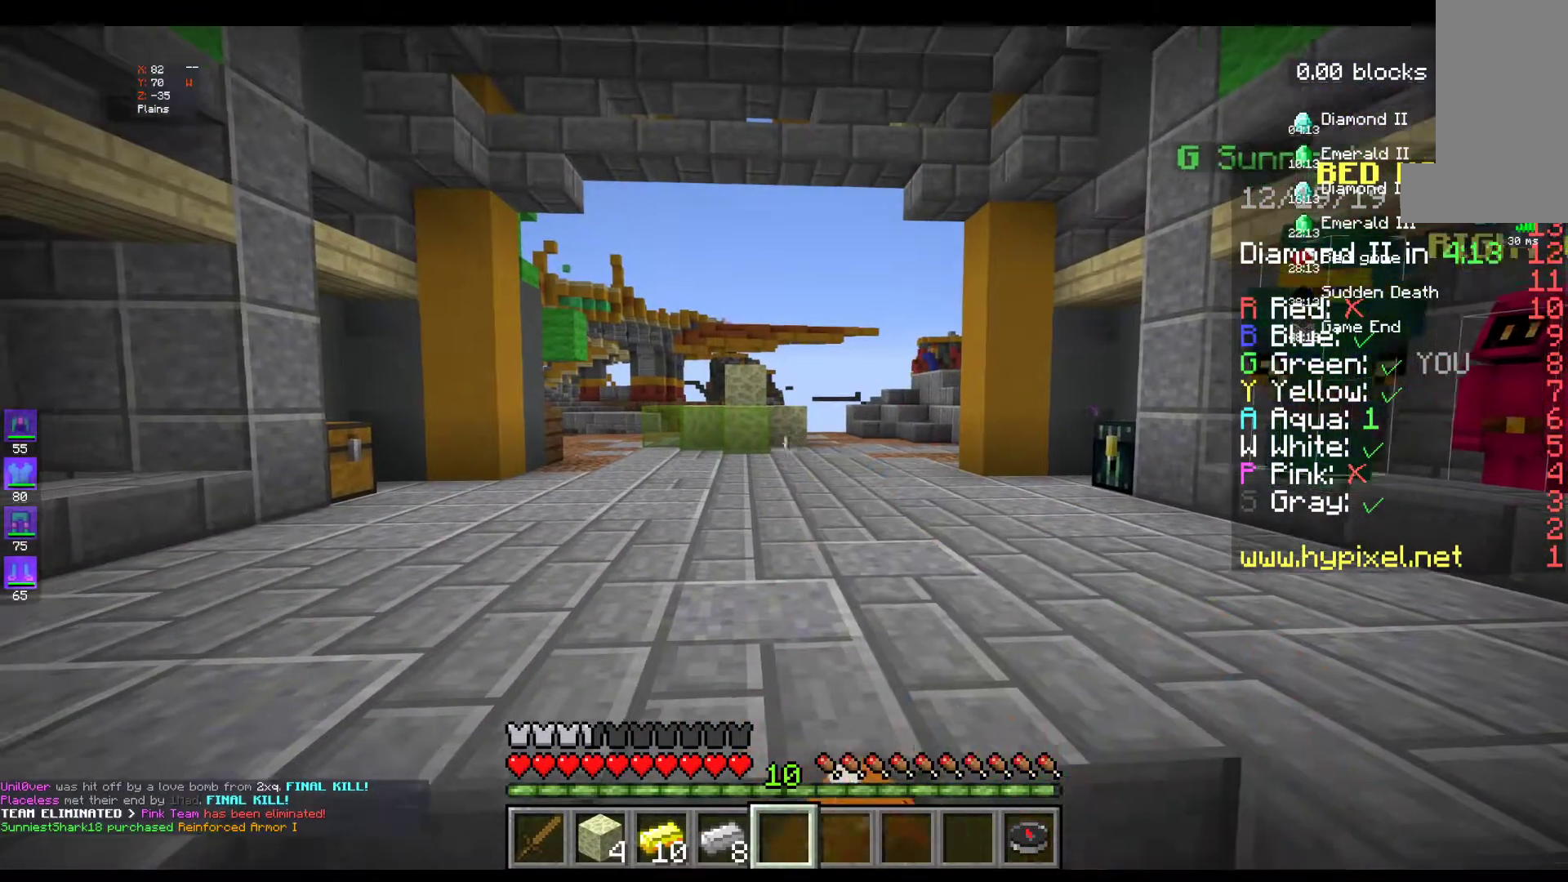
{"keys": [], "mouse": ["right"], "events": [[17, "mouse_right", "down"], [67, "mouse_left", "up"], [167, "mouse_left", "down"], [217, "mouse_right", "up"], [367, "mouse_left", "up"], [367, "mouse_right", "down"]]}
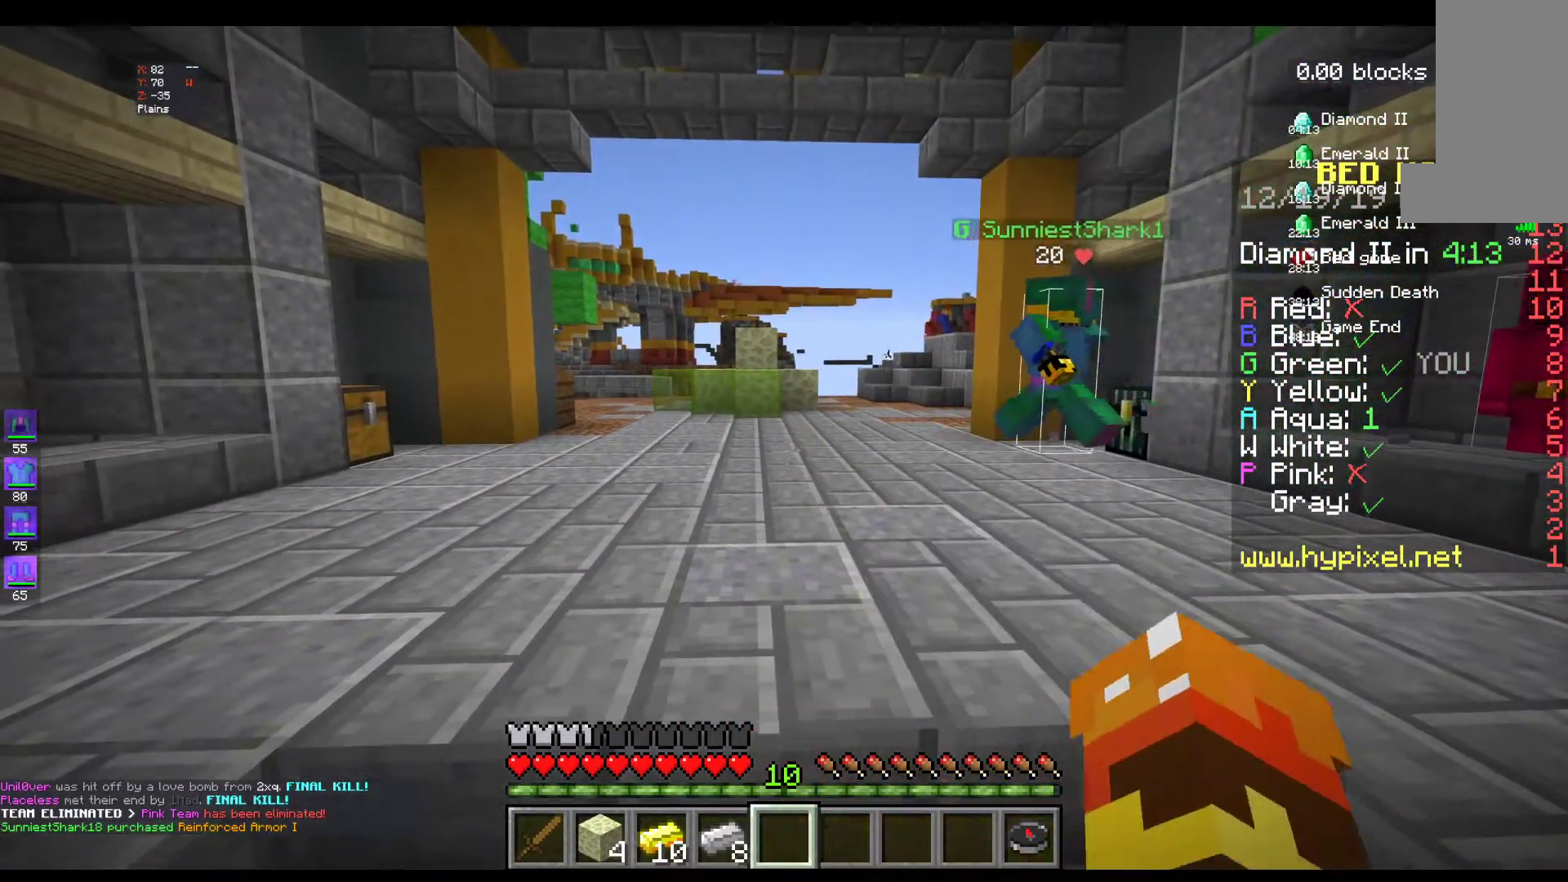
{"keys": [], "mouse": [], "events": [[117, "mouse_right", "up"]]}